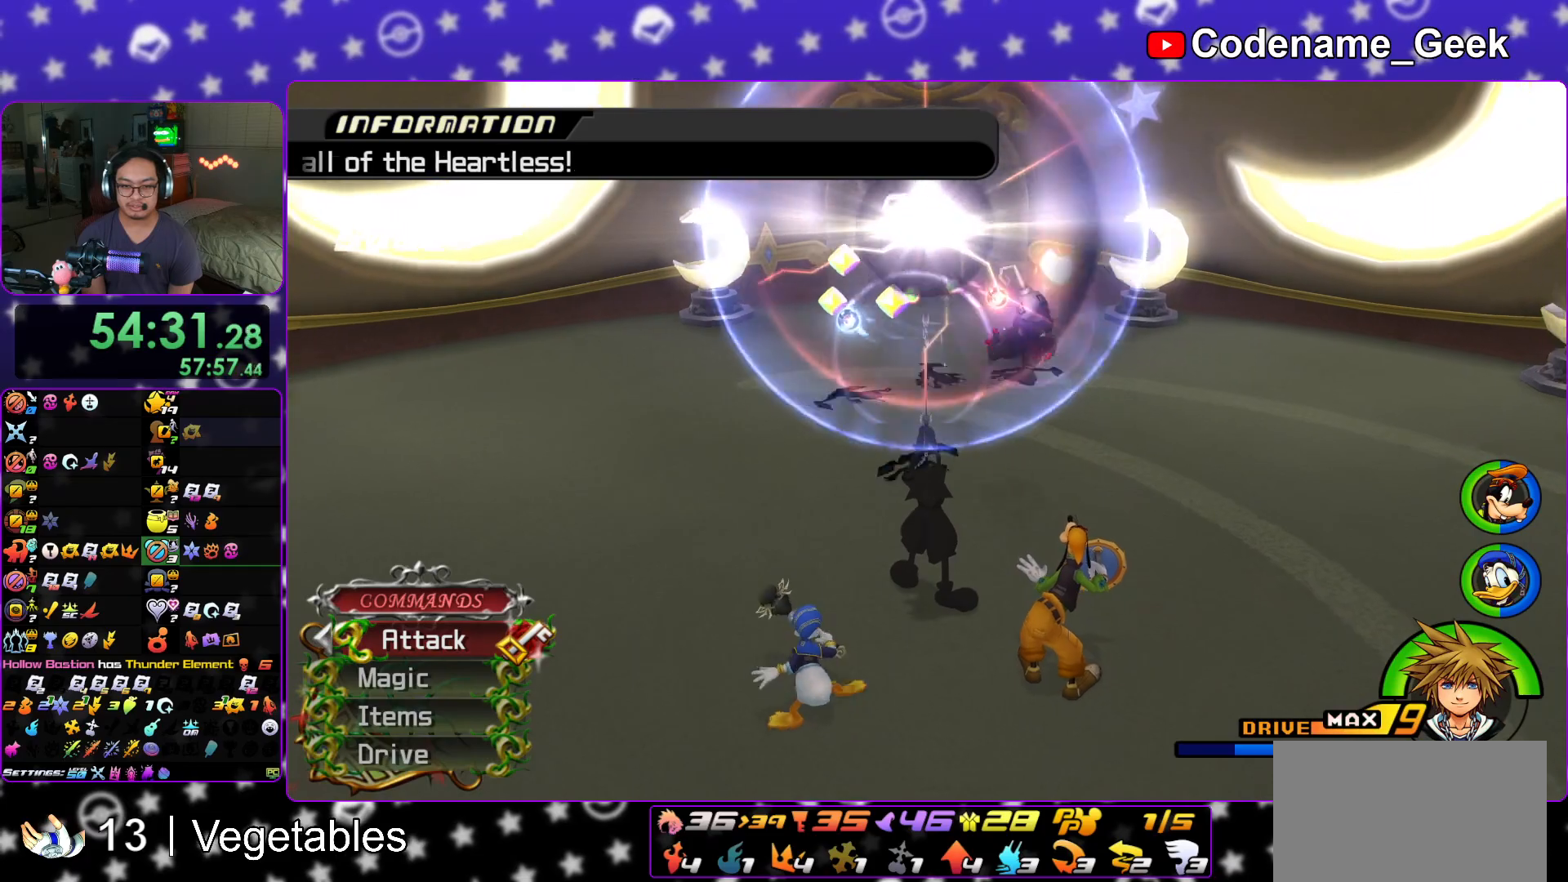
Gameplay with a controller (Nintendo layout); each line is a JSON object with the inputs held at the frame after it. "events" lists button and stick changes between this image and that frame as [ms after this image, input, new state], when the widget could be followed in between. Not read: L1 L3 R3.
{"buttons": [], "left_stick": "up-left", "right_stick": "down-right", "events": [[66, "right_stick", "down"], [183, "right_stick", "center"], [283, "right_stick", "down"], [367, "right_stick", "center"], [400, "left_stick", "up"], [433, "right_stick", "down-right"], [484, "left_stick", "up-left"]]}
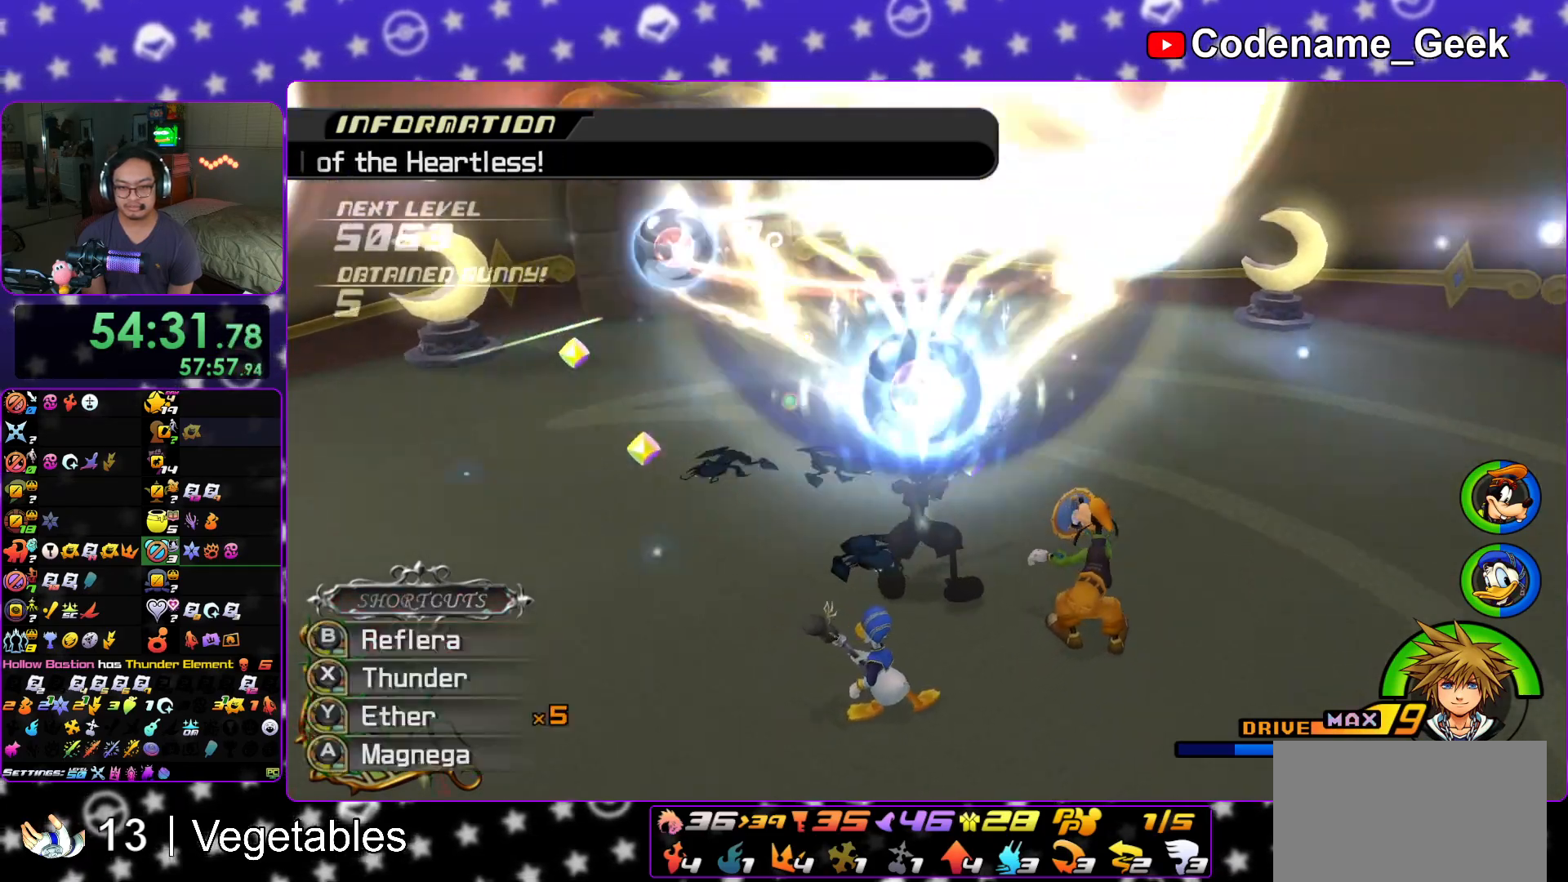
{"buttons": [], "left_stick": "up-left", "right_stick": "center", "events": [[34, "right_stick", "center"], [117, "right_stick", "down-right"], [484, "right_stick", "center"]]}
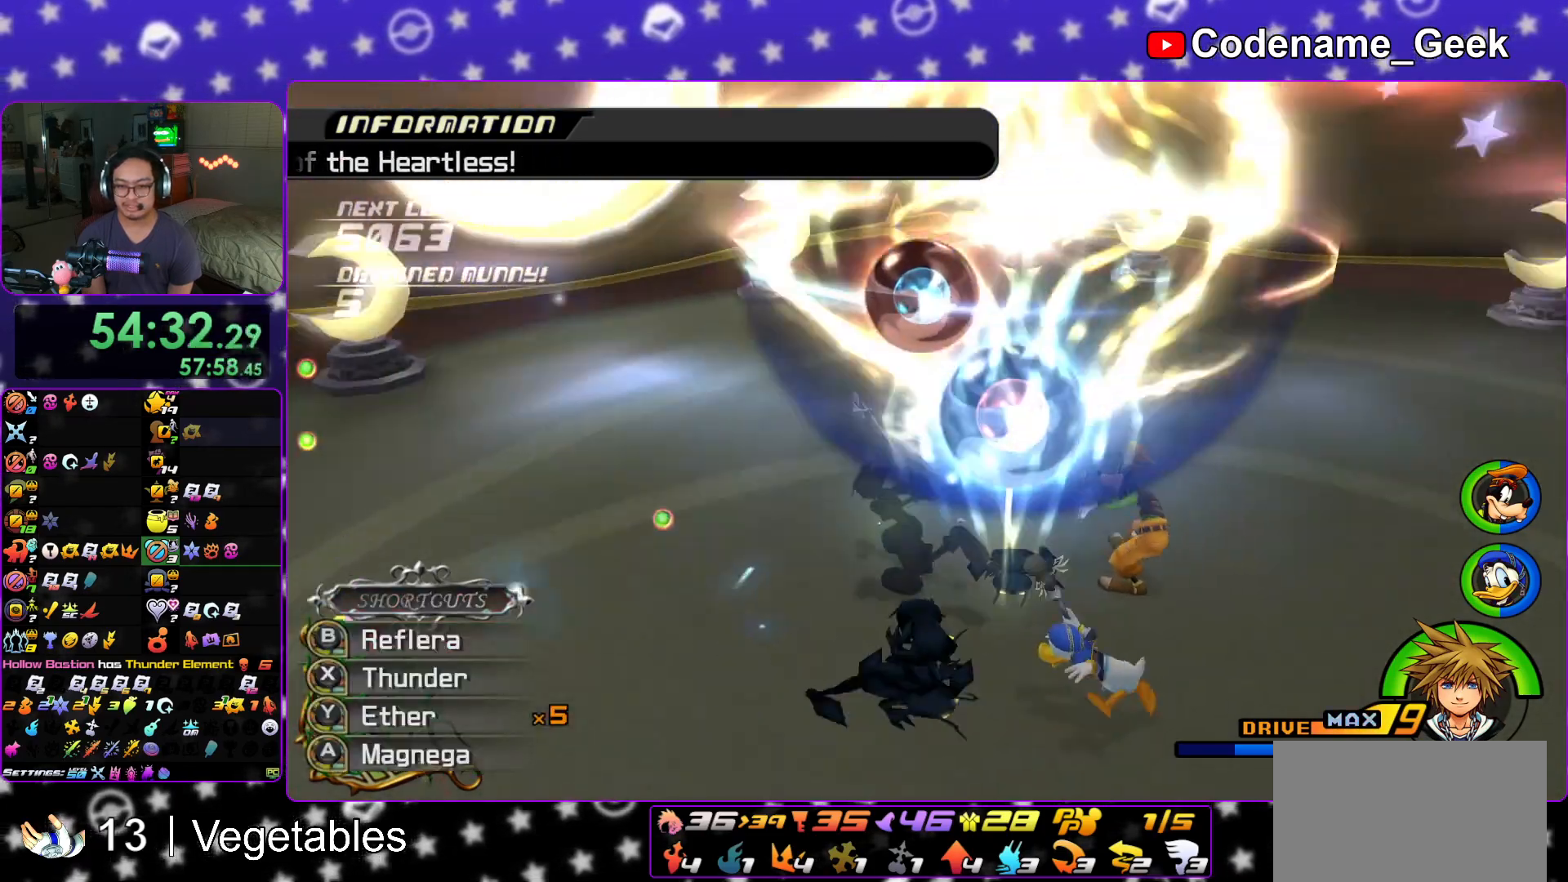
{"buttons": [], "left_stick": "center", "right_stick": "center", "events": [[100, "left_stick", "down"], [267, "left_stick", "up-right"], [267, "right_stick", "down-right"], [383, "left_stick", "center"], [433, "right_stick", "center"]]}
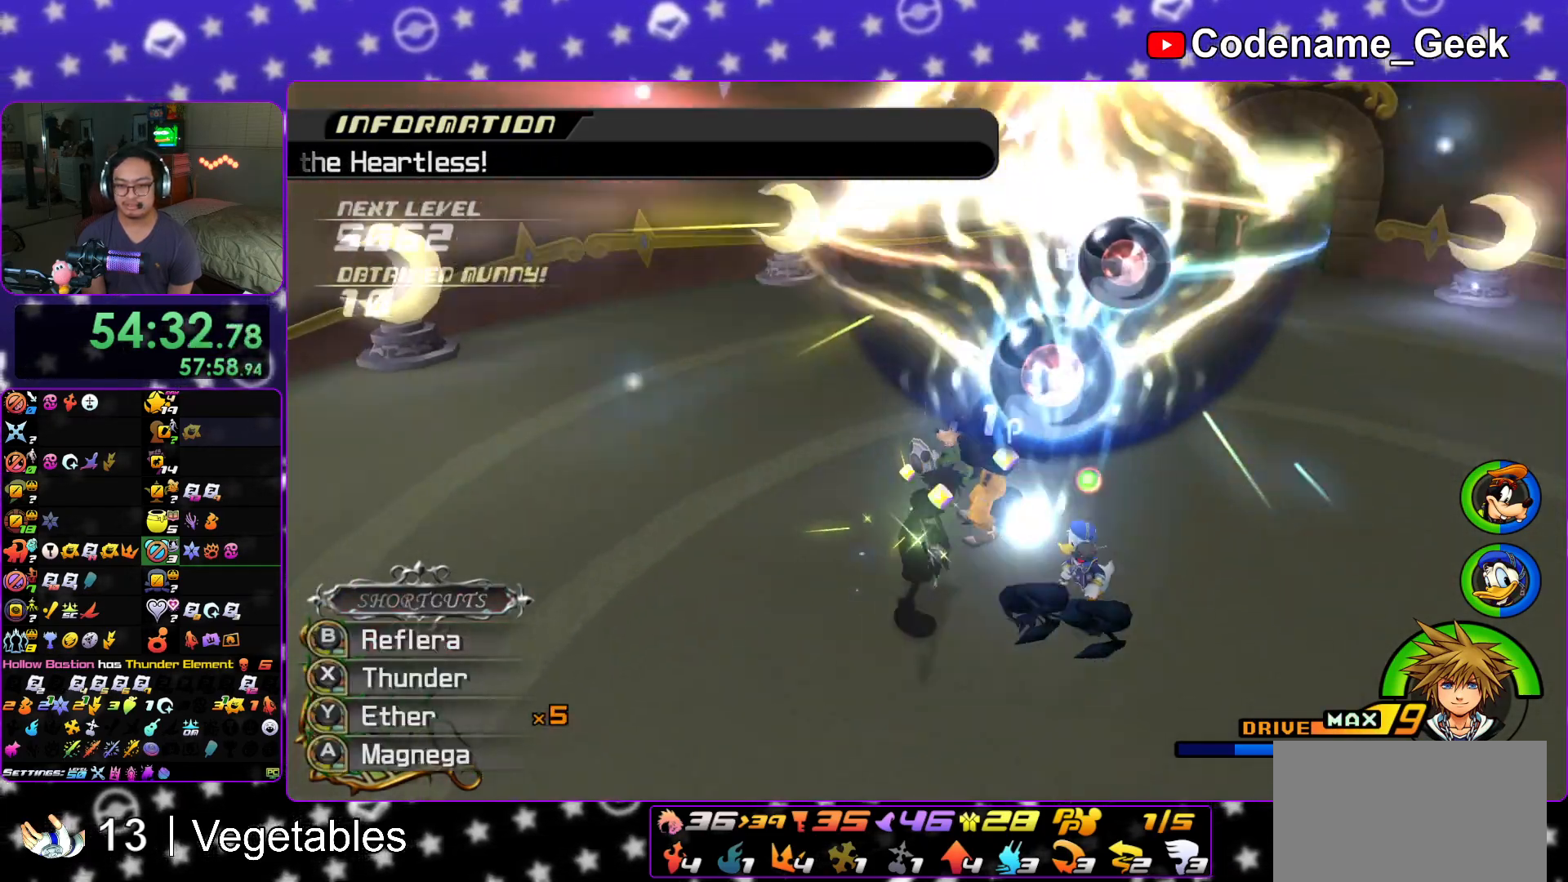
{"buttons": [], "left_stick": "center", "right_stick": "down-right", "events": [[134, "left_stick", "up-right"], [134, "right_stick", "down-right"], [300, "right_stick", "center"], [401, "left_stick", "center"], [467, "right_stick", "down-right"]]}
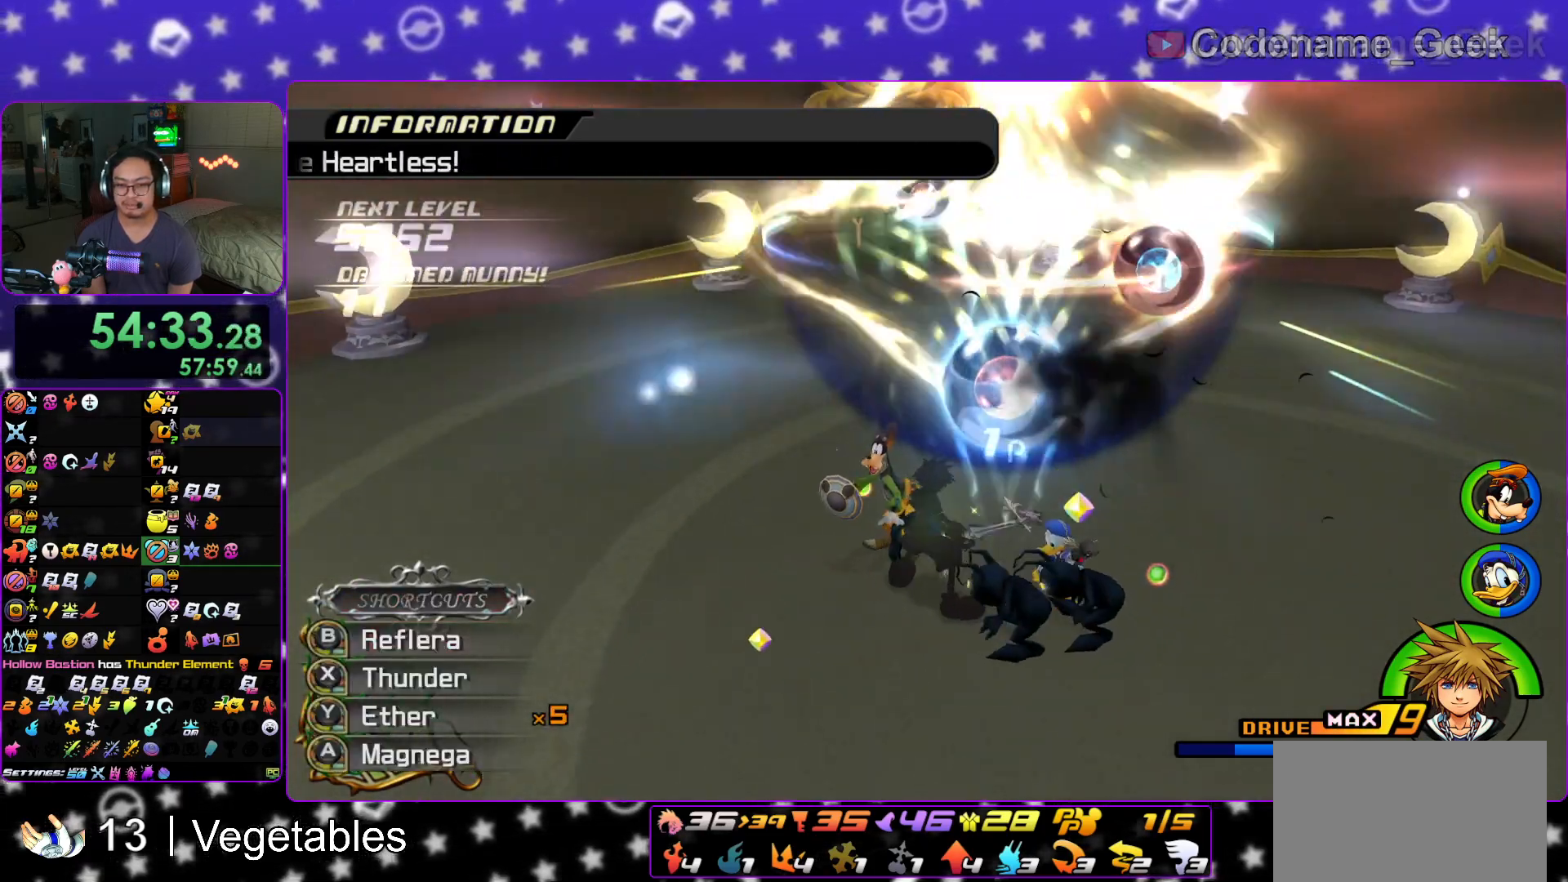
{"buttons": [], "left_stick": "up", "right_stick": "down", "events": [[83, "right_stick", "center"], [300, "left_stick", "up"], [467, "right_stick", "down"]]}
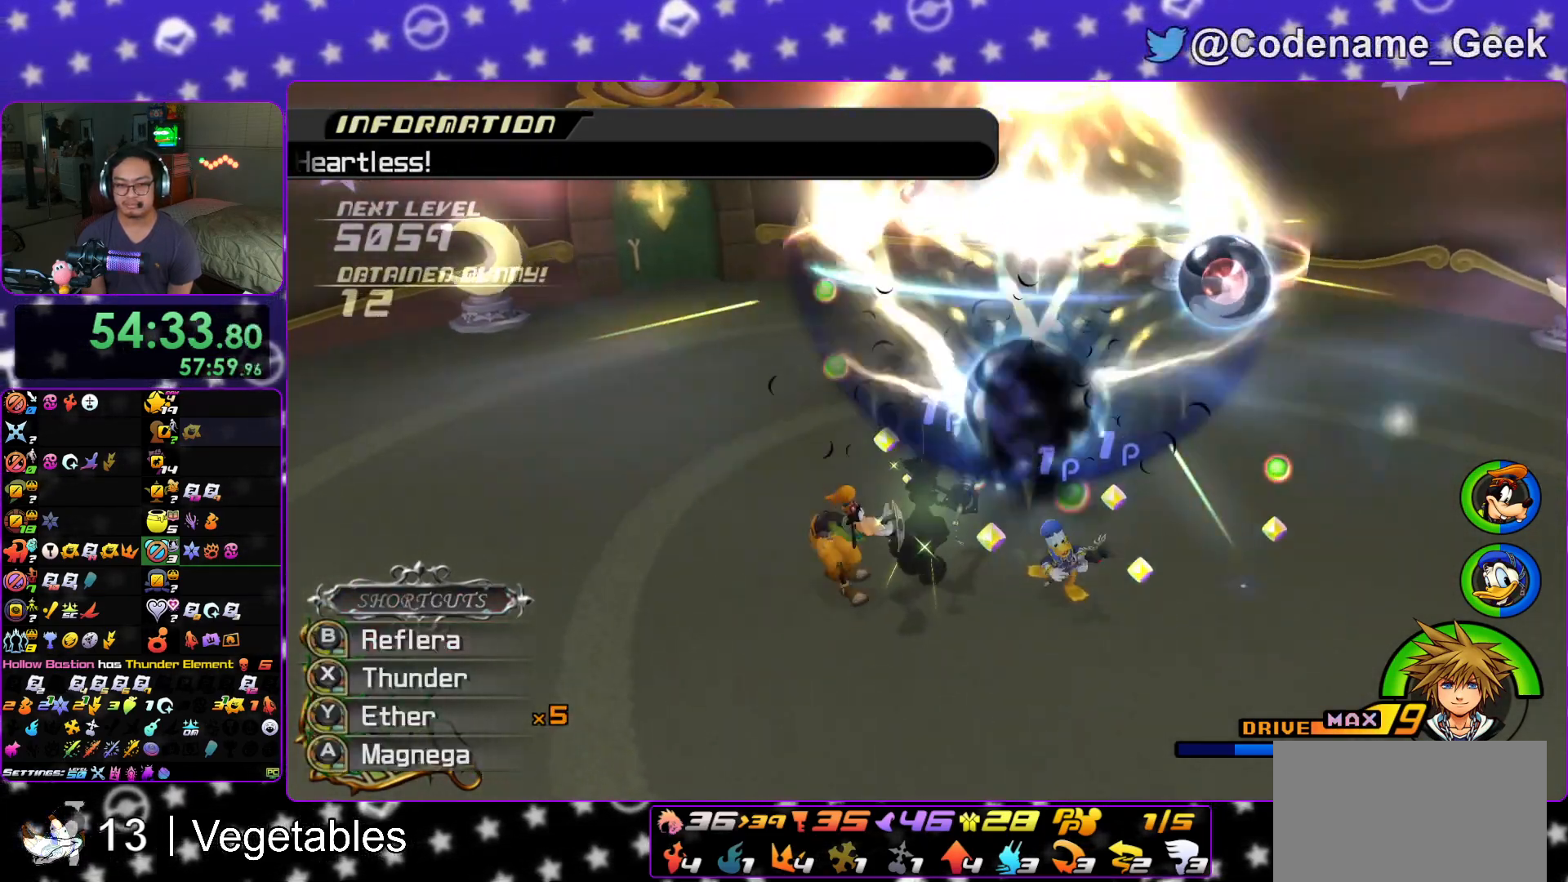
{"buttons": [], "left_stick": "center", "right_stick": "down", "events": [[150, "A", "down"], [217, "left_stick", "center"], [267, "A", "up"], [351, "A", "down"], [467, "A", "up"]]}
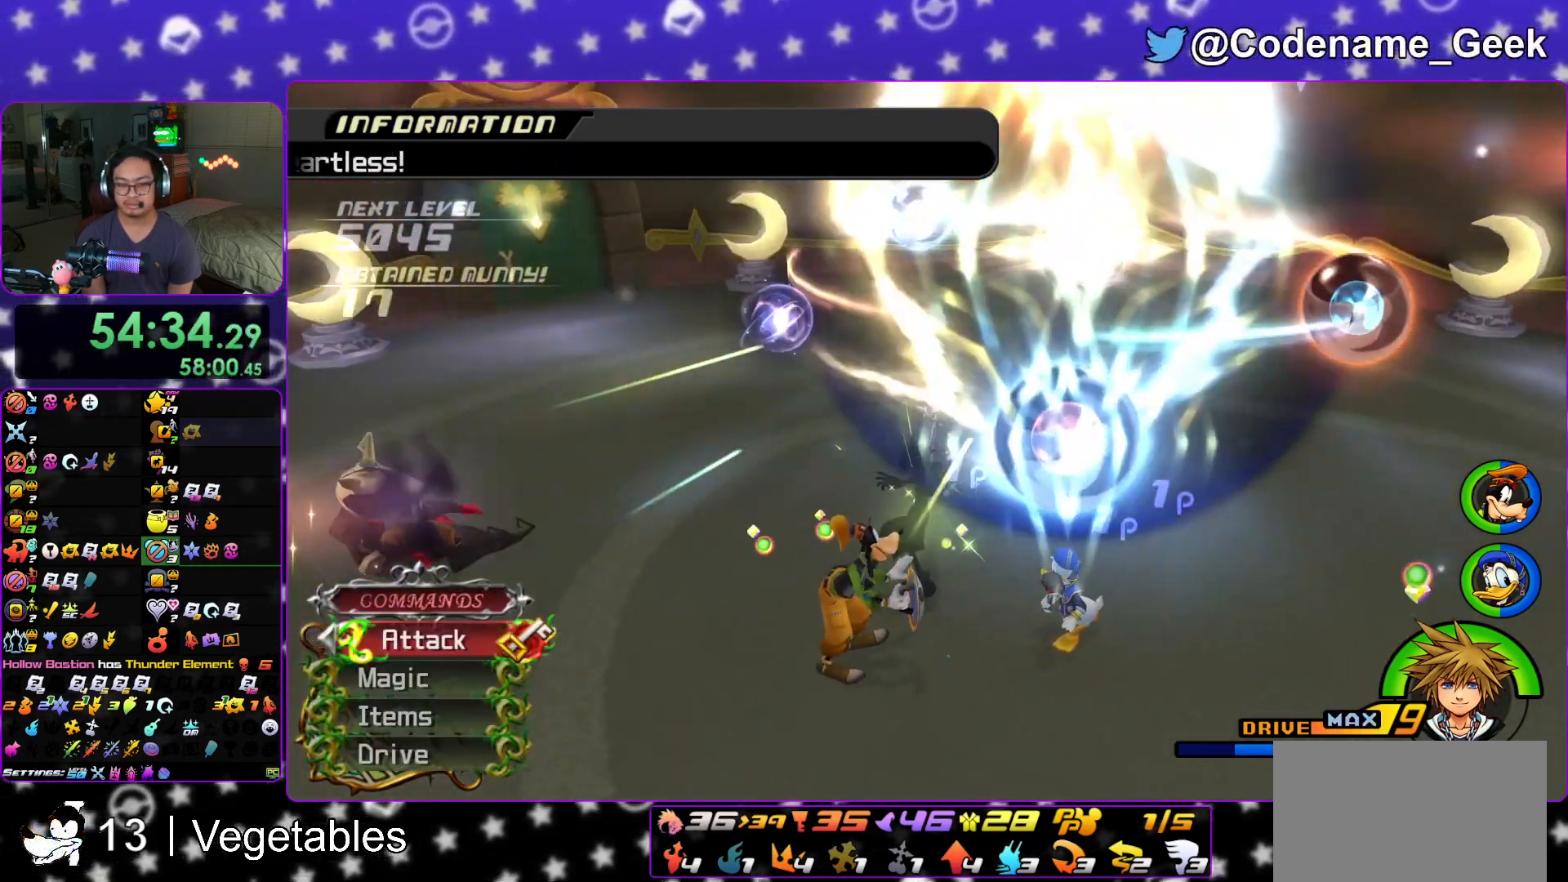
{"buttons": [], "left_stick": "center", "right_stick": "center", "events": [[16, "right_stick", "down-right"], [33, "A", "down"], [167, "A", "up"], [317, "right_stick", "center"]]}
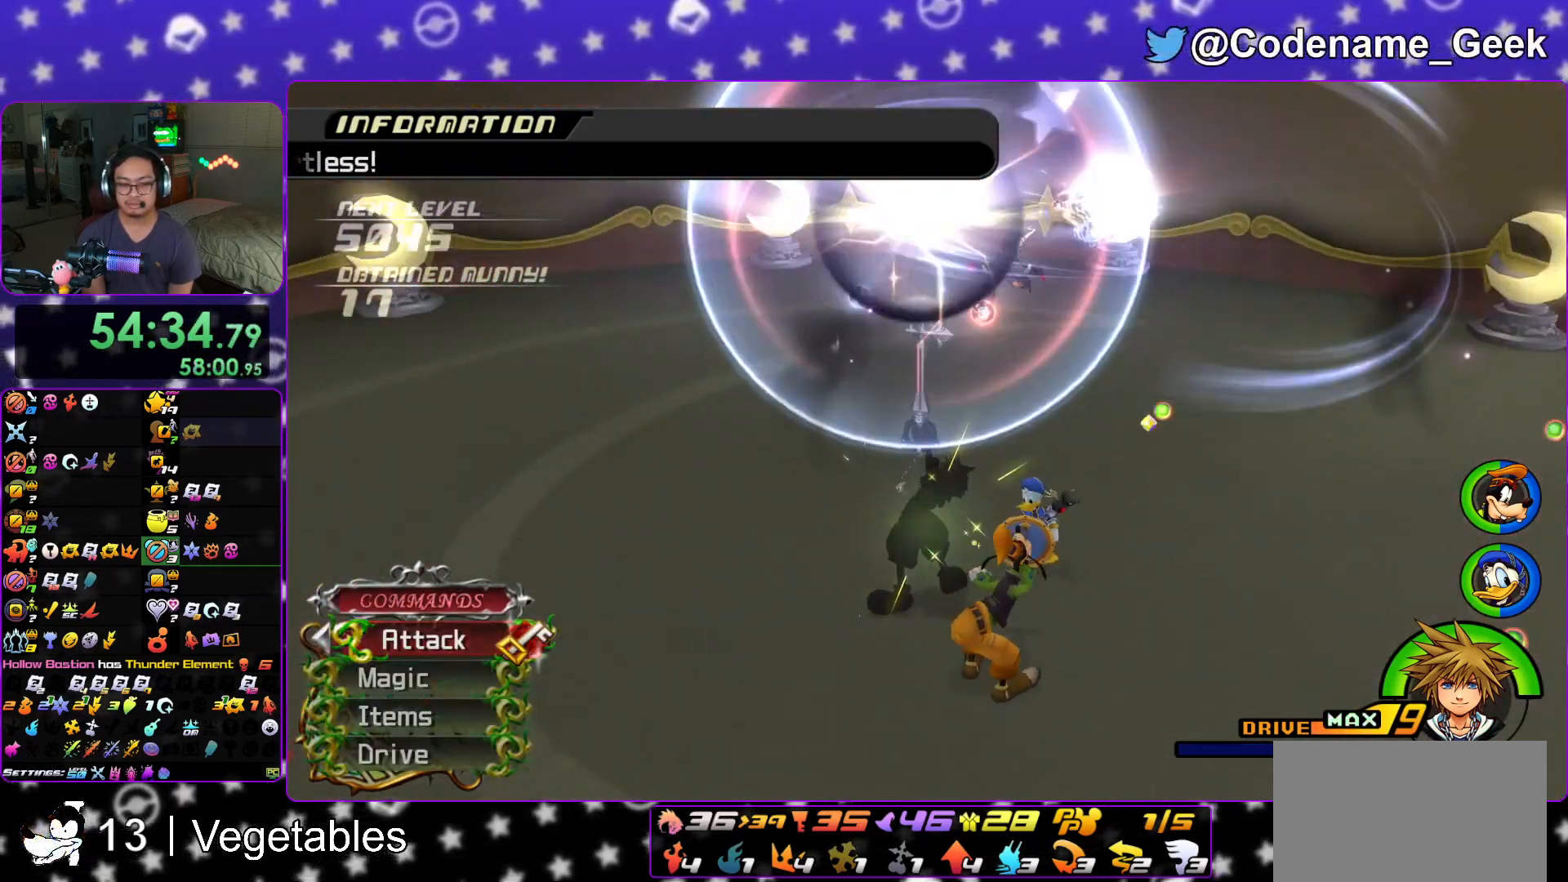
{"buttons": ["R1"], "left_stick": "up-left", "right_stick": "center", "events": [[184, "left_stick", "up-left"], [284, "right_stick", "down-left"], [300, "R1", "down"], [317, "X", "down"], [384, "right_stick", "center"], [484, "X", "up"]]}
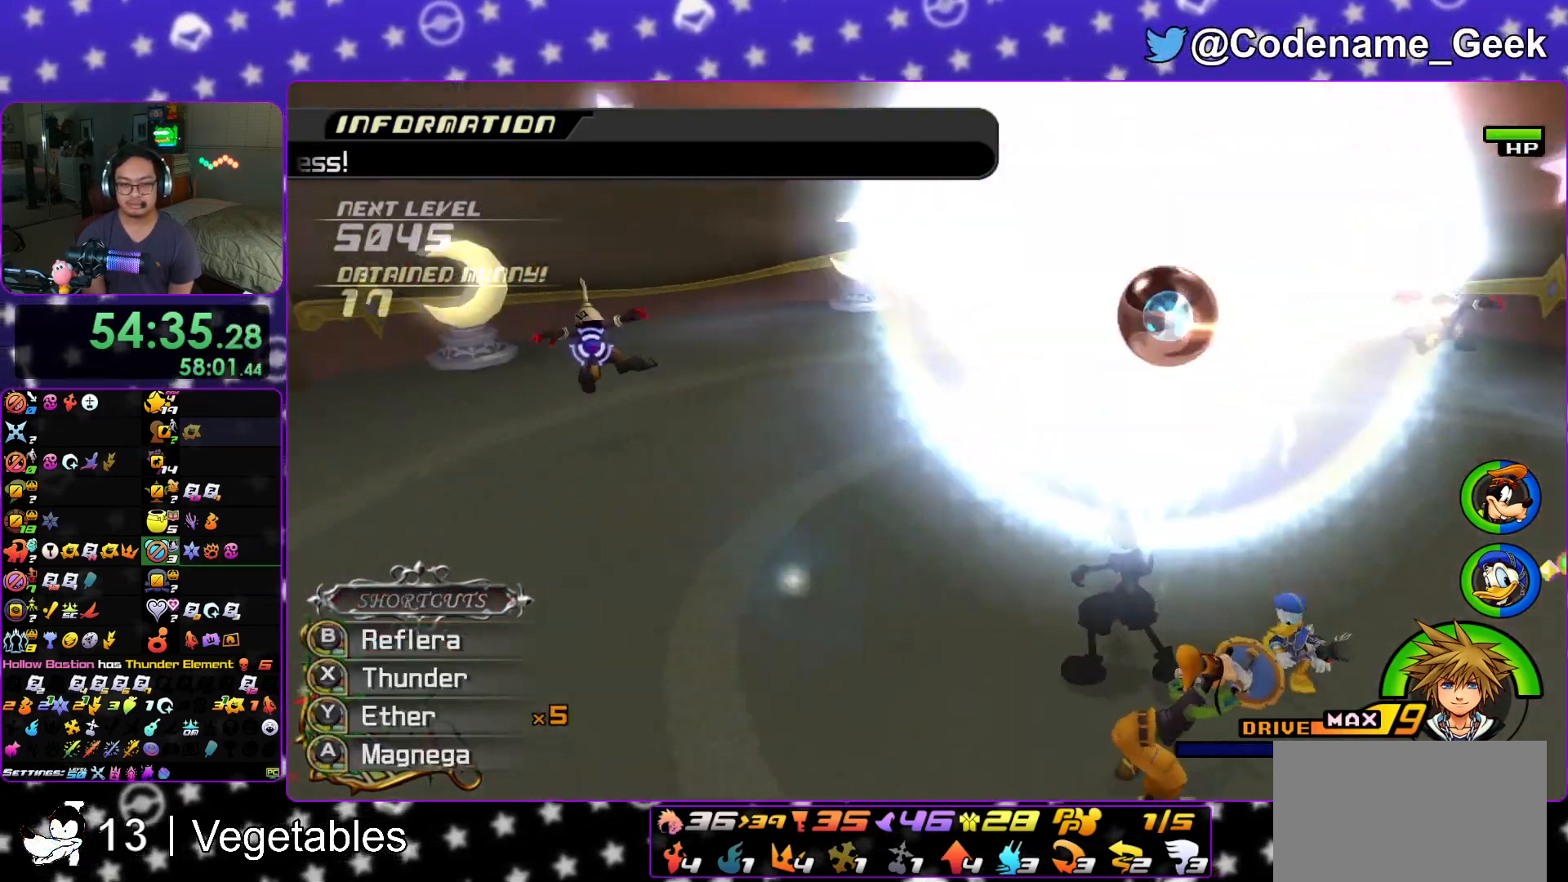
{"buttons": [], "left_stick": "up-left", "right_stick": "down-right", "events": [[16, "R1", "up"], [167, "X", "down"], [300, "X", "up"], [383, "X", "down"], [484, "right_stick", "down-right"], [500, "X", "up"]]}
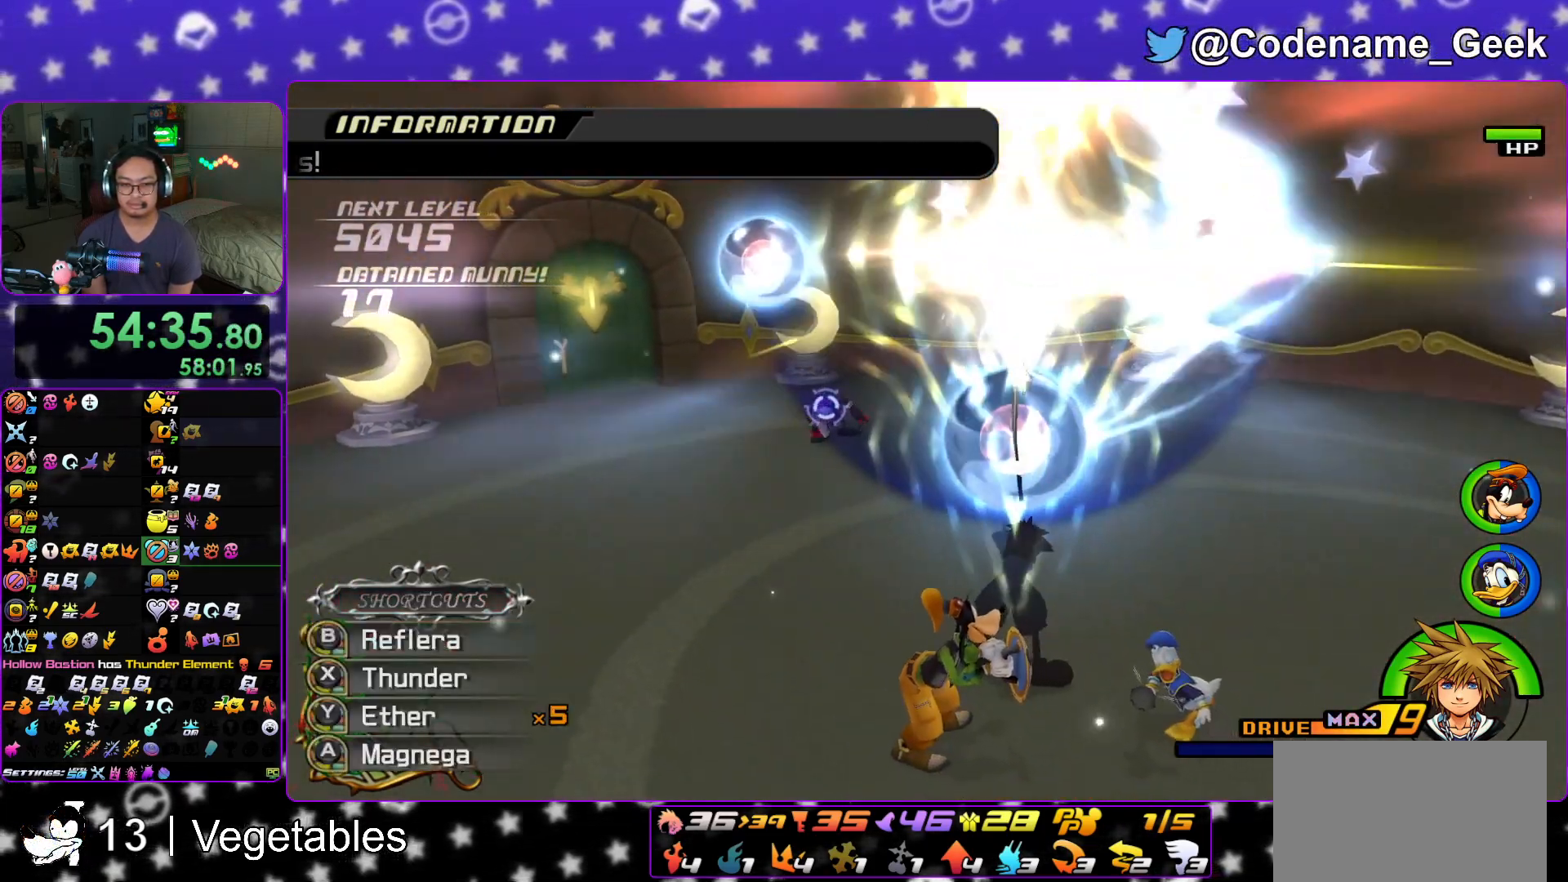
{"buttons": [], "left_stick": "up", "right_stick": "center", "events": [[100, "left_stick", "up"], [100, "right_stick", "center"], [217, "right_stick", "right"], [317, "right_stick", "center"], [401, "right_stick", "down-right"], [484, "right_stick", "center"]]}
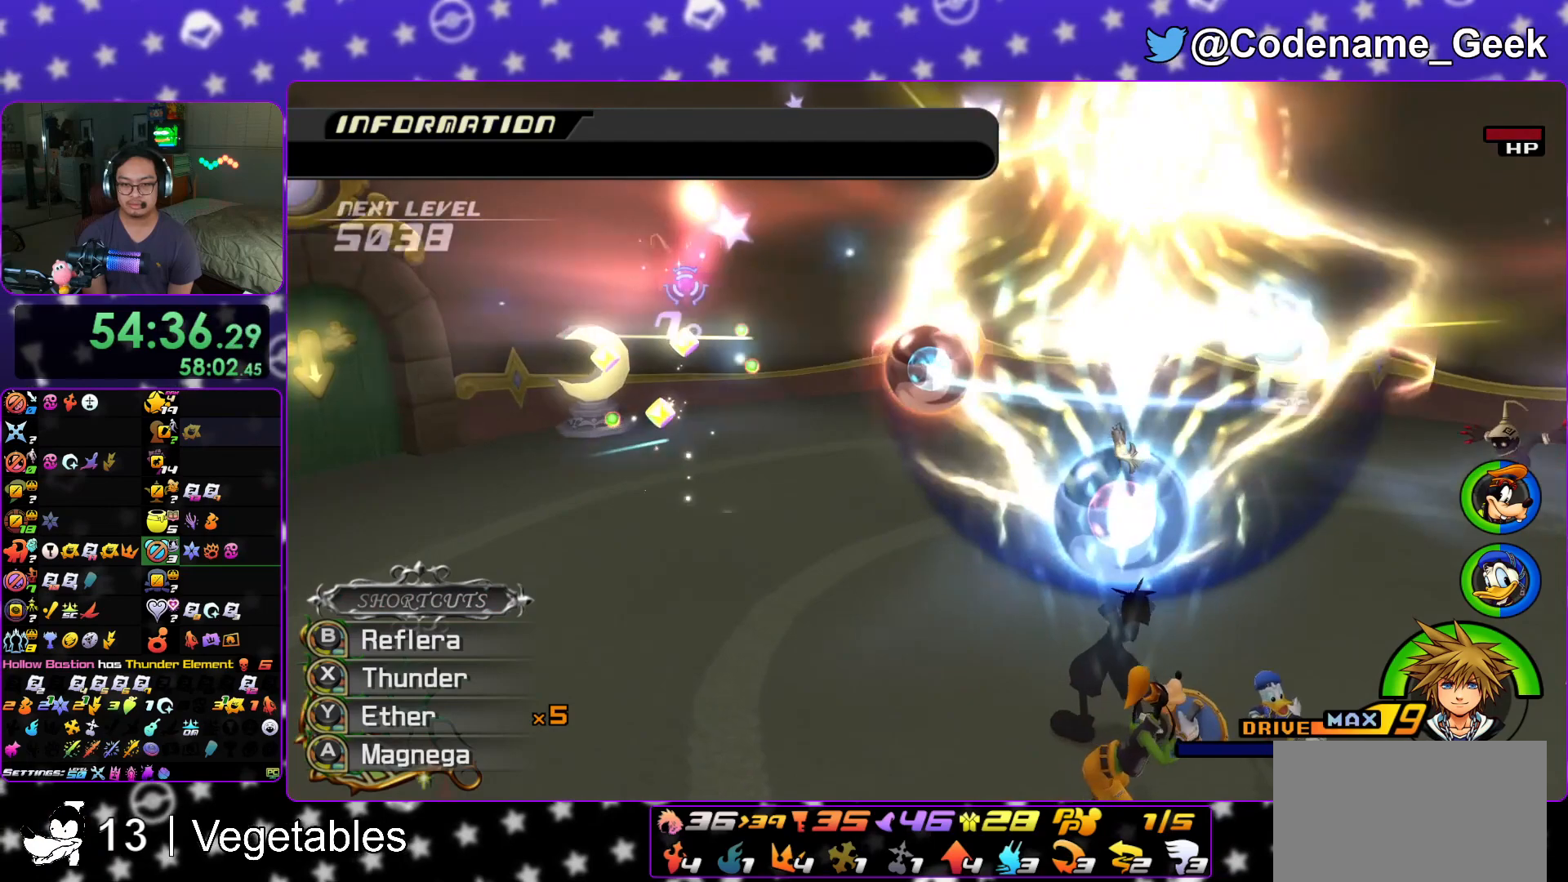
{"buttons": [], "left_stick": "up", "right_stick": "down", "events": [[83, "right_stick", "down"], [183, "right_stick", "center"], [250, "right_stick", "down"]]}
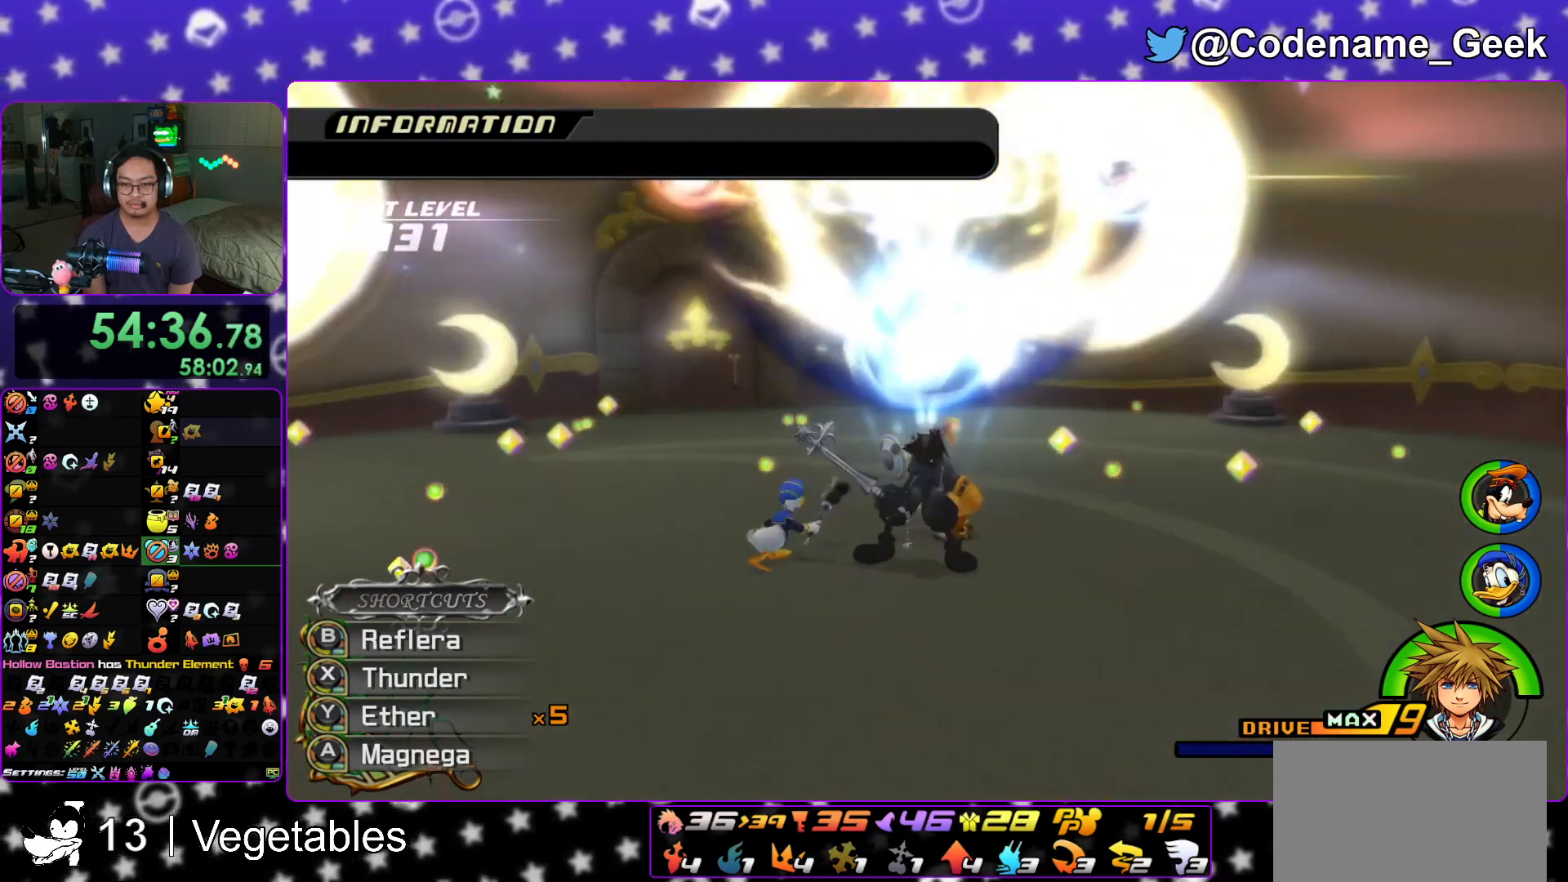
{"buttons": [], "left_stick": "center", "right_stick": "center", "events": [[50, "X", "down"], [217, "X", "up"], [484, "right_stick", "center"], [501, "left_stick", "center"]]}
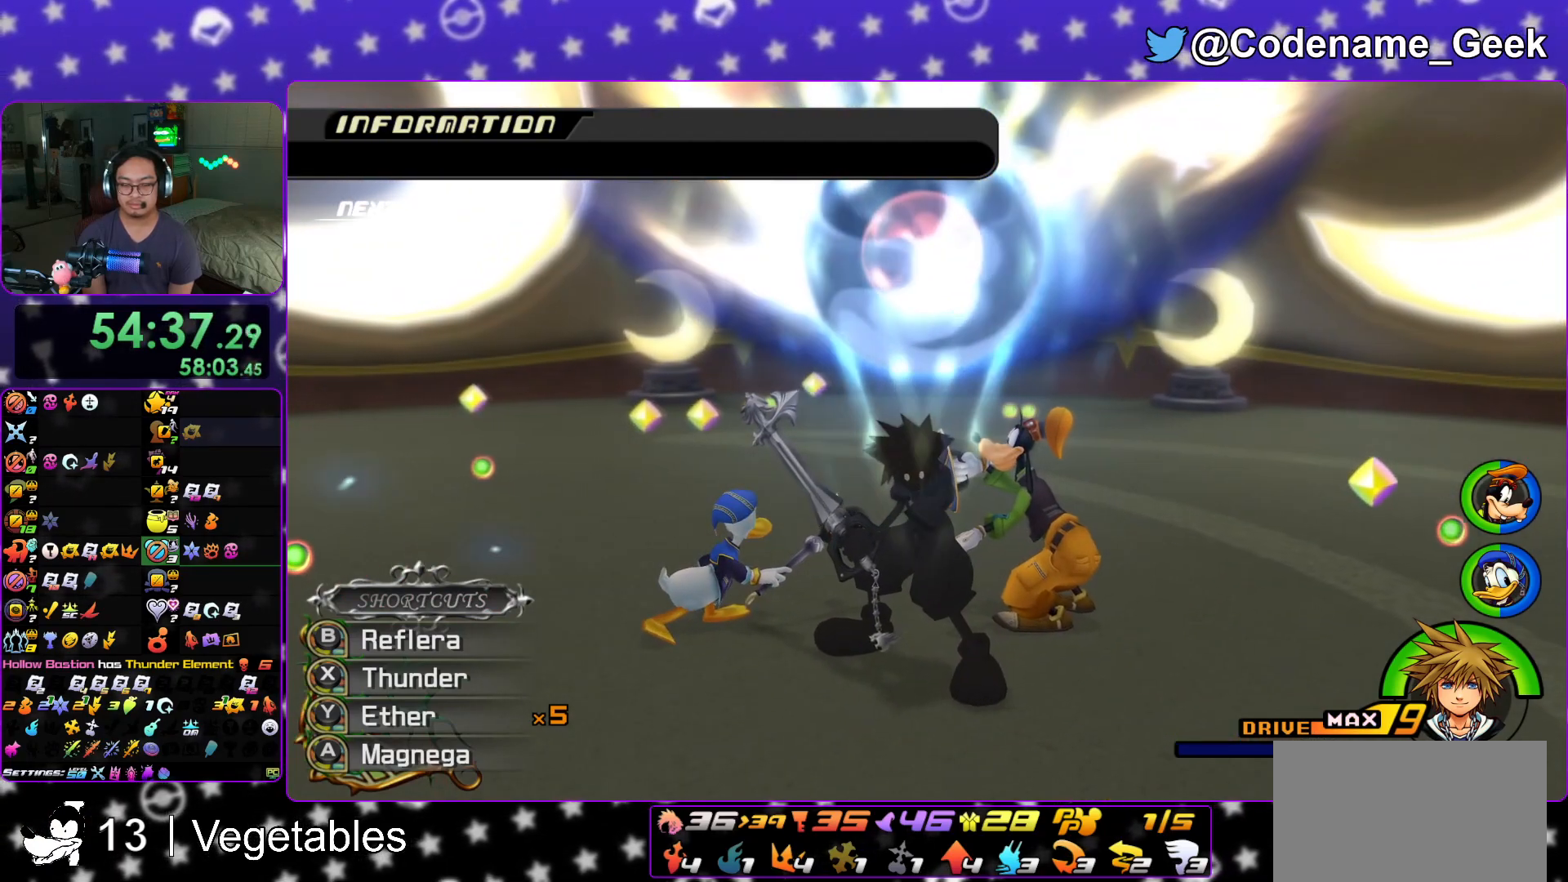
{"buttons": [], "left_stick": "center", "right_stick": "center", "events": []}
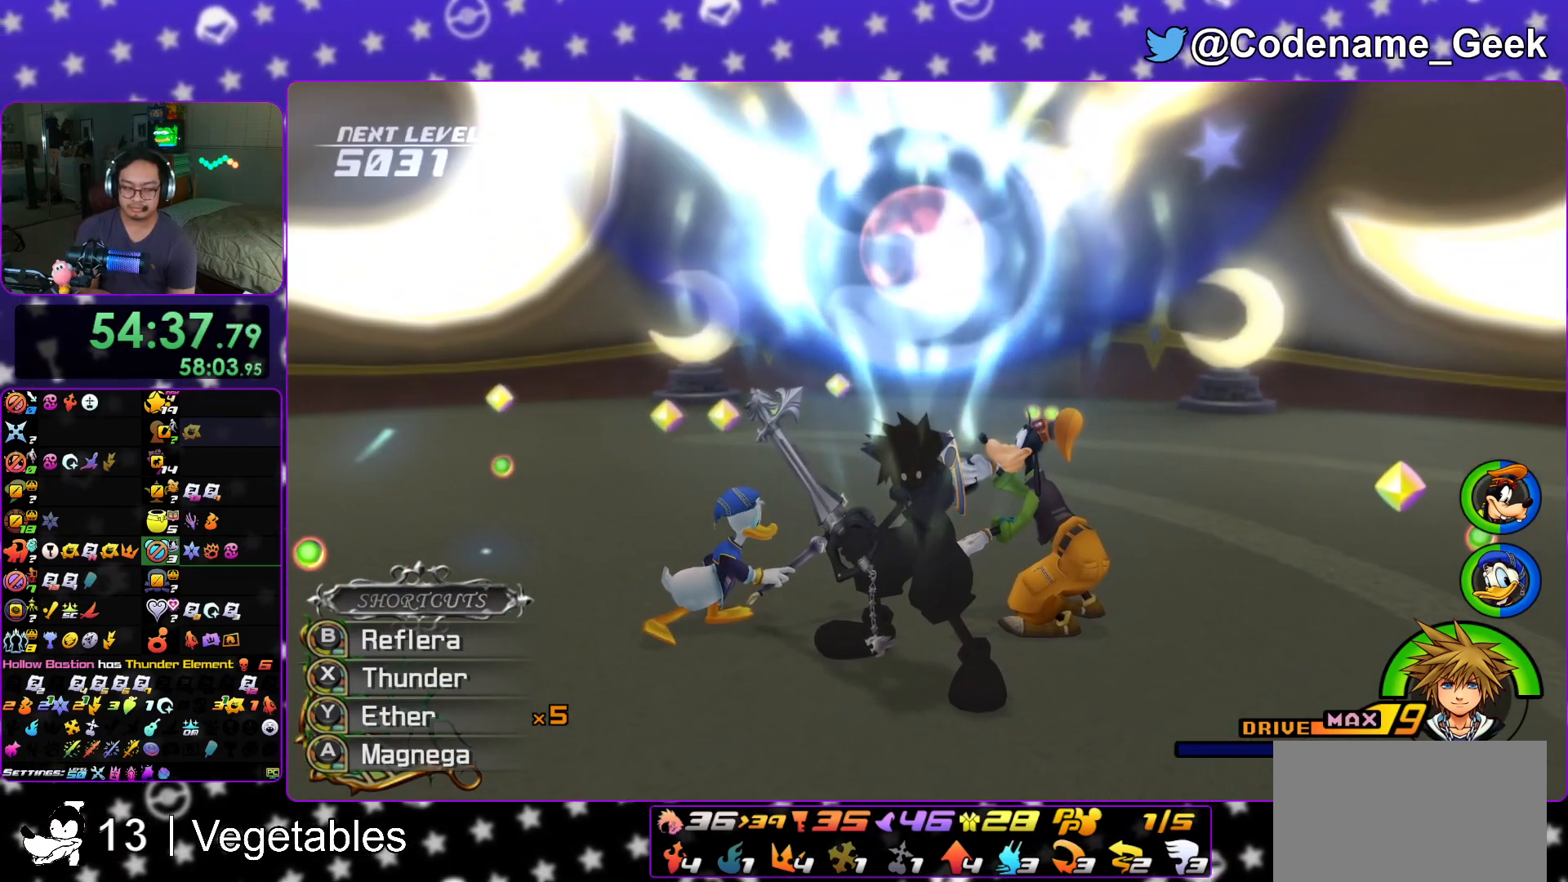
{"buttons": [], "left_stick": "center", "right_stick": "center", "events": []}
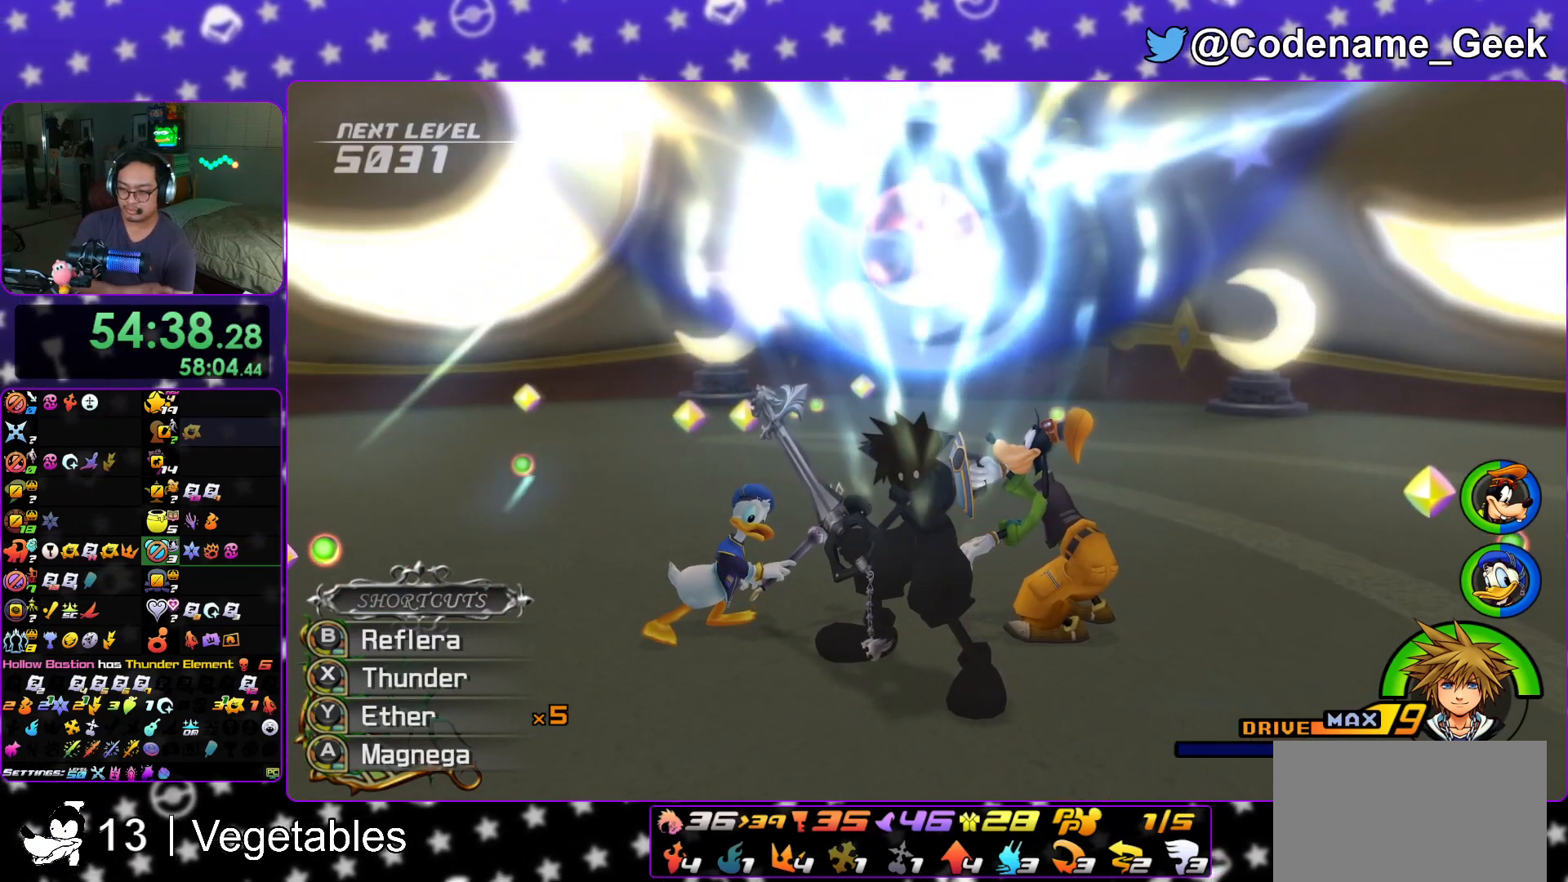
{"buttons": [], "left_stick": "center", "right_stick": "center", "events": []}
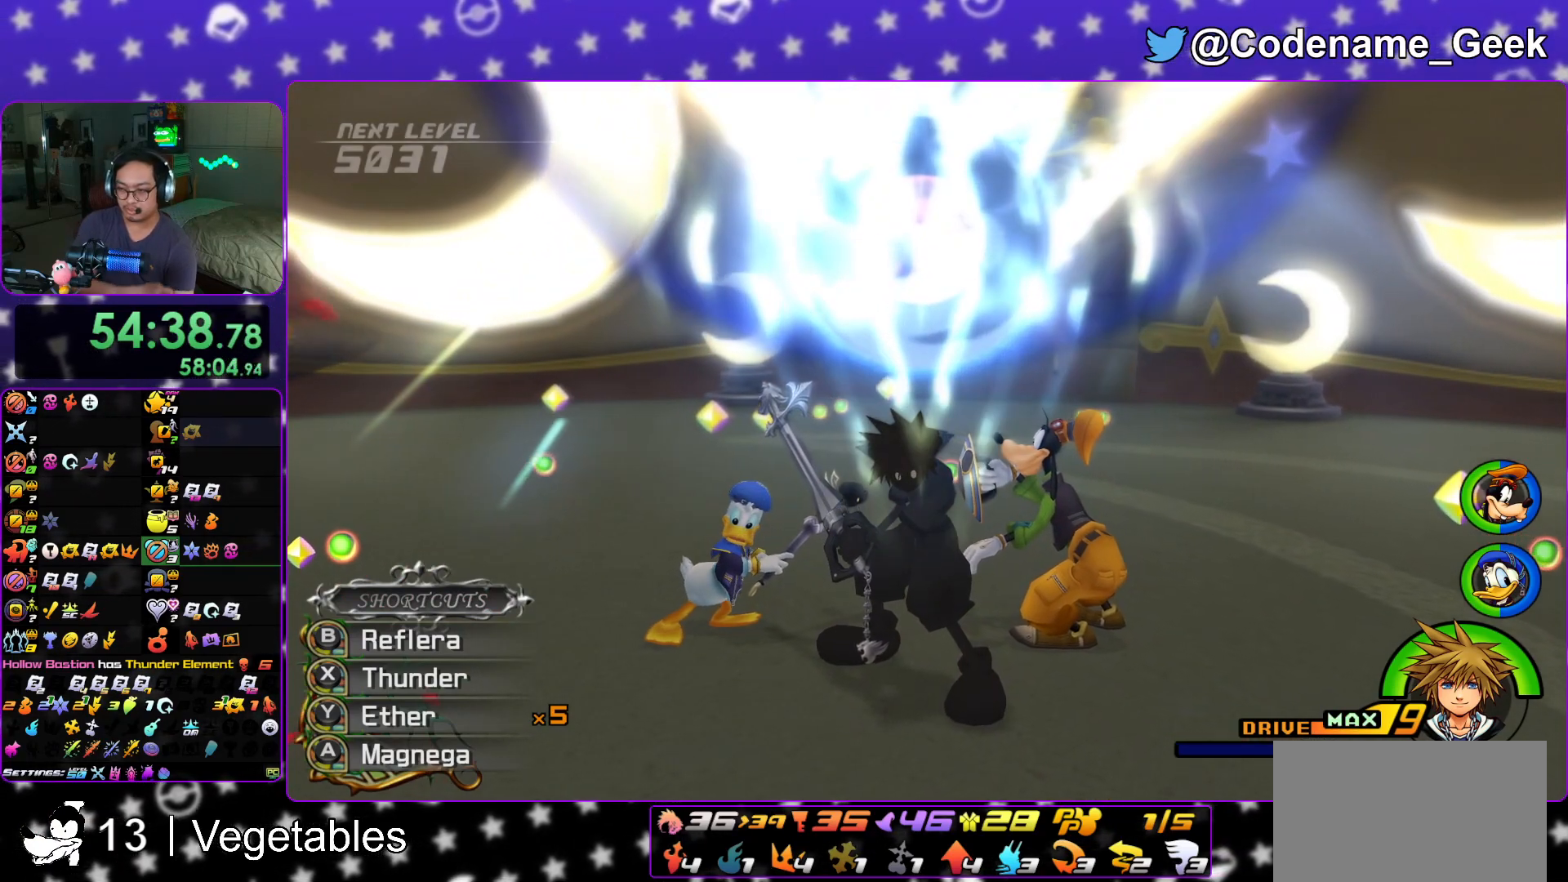
{"buttons": [], "left_stick": "center", "right_stick": "center", "events": []}
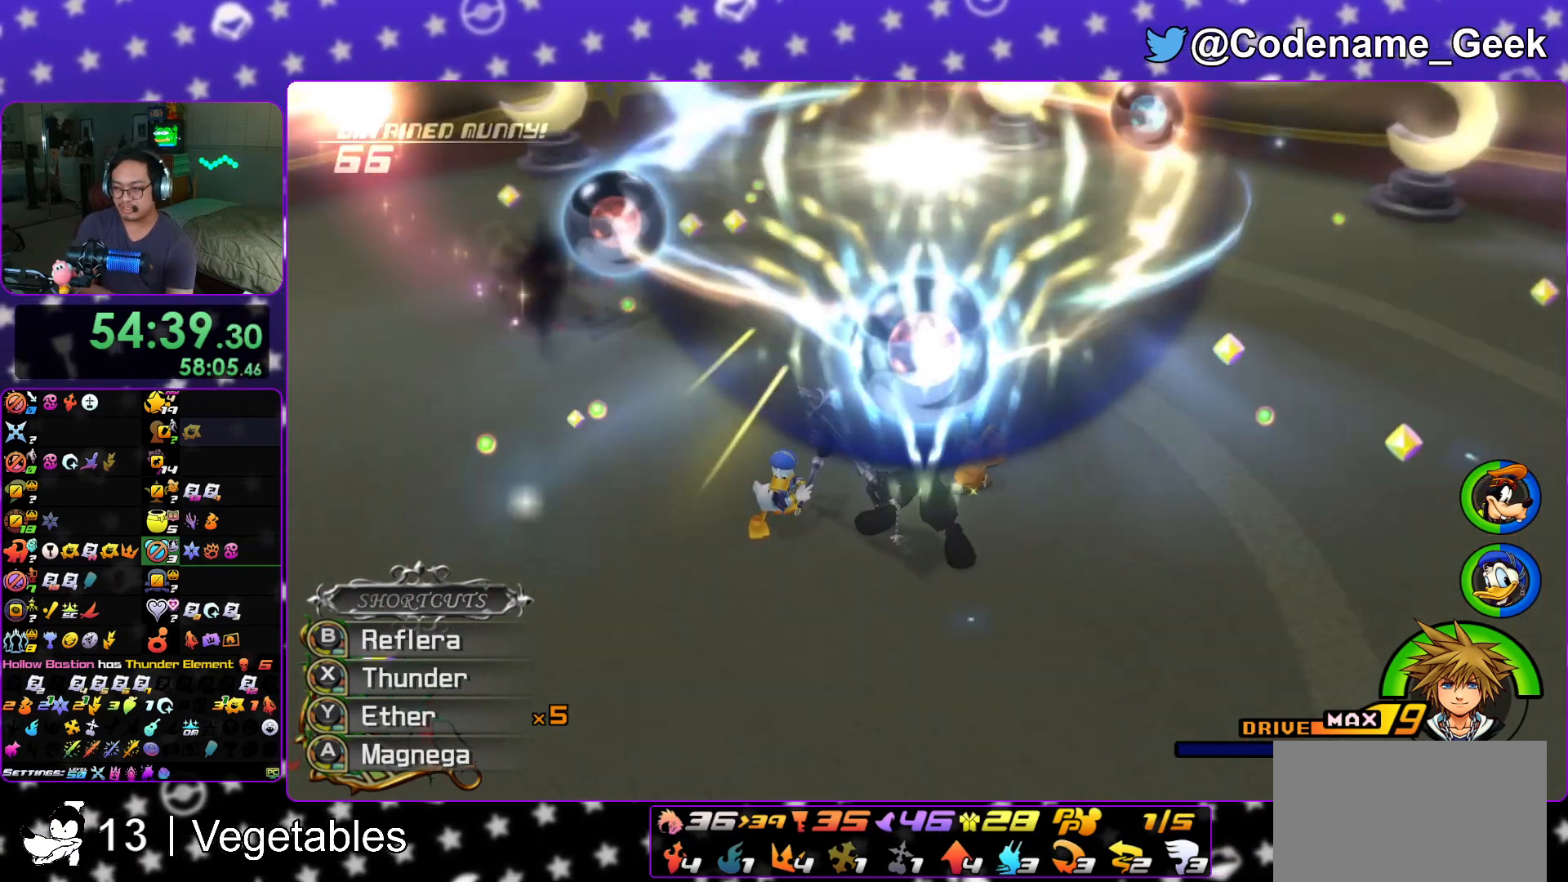
{"buttons": [], "left_stick": "center", "right_stick": "center", "events": []}
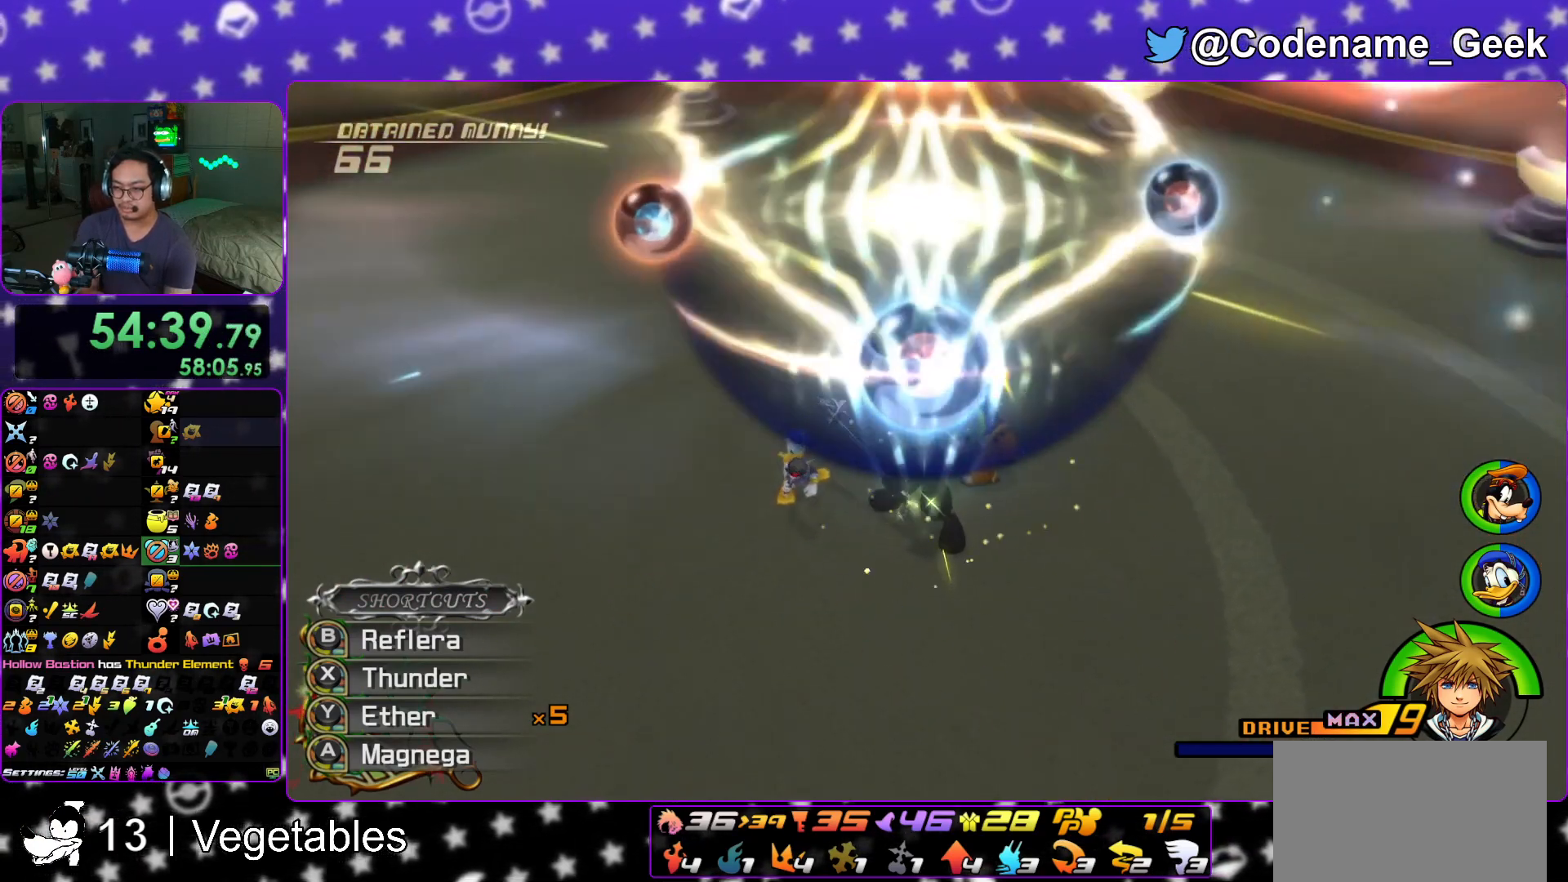
{"buttons": [], "left_stick": "center", "right_stick": "center", "events": []}
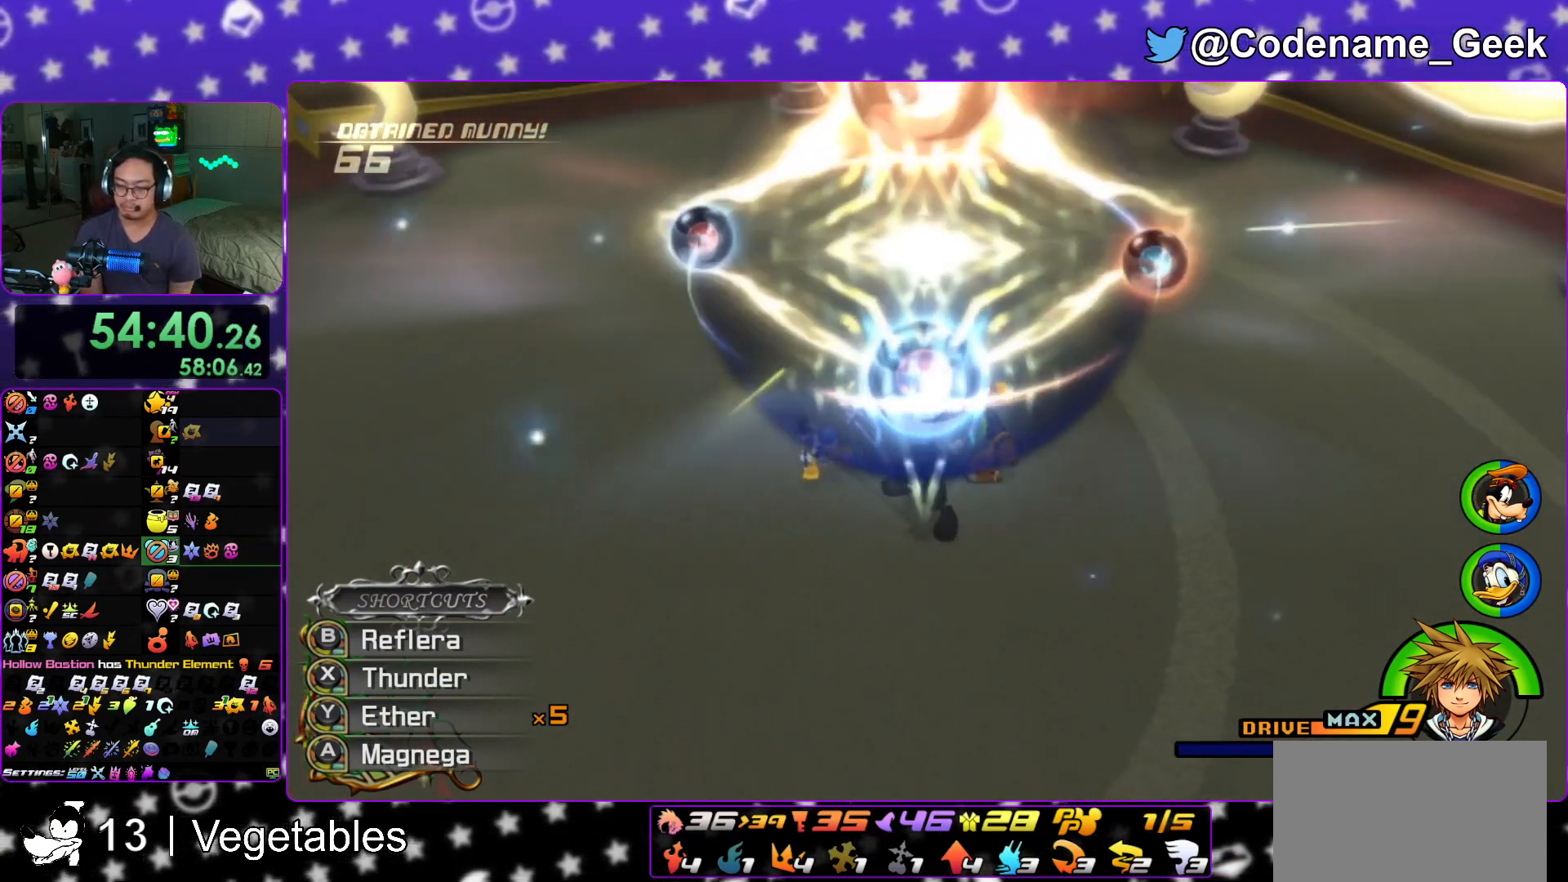
{"buttons": ["A"], "left_stick": "center", "right_stick": "center", "events": [[100, "A", "down"], [150, "A", "up"], [167, "A", "down"], [317, "A", "up"], [434, "A", "down"]]}
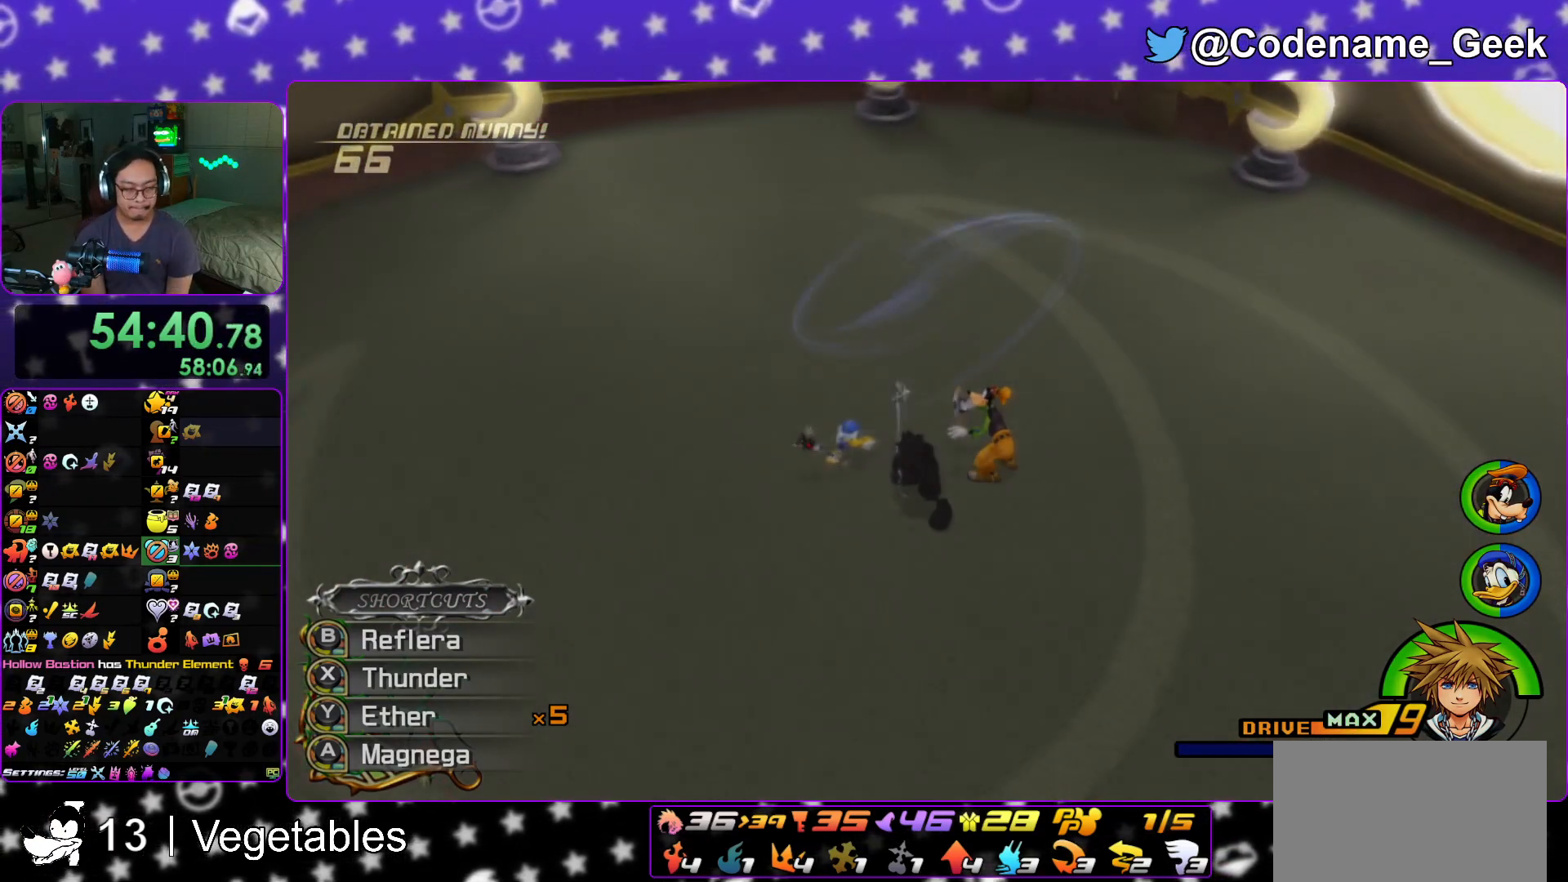
{"buttons": ["A"], "left_stick": "center", "right_stick": "center", "events": [[67, "A", "up"], [117, "B", "down"], [184, "B", "up"], [217, "A", "down"], [301, "A", "up"], [418, "A", "down"]]}
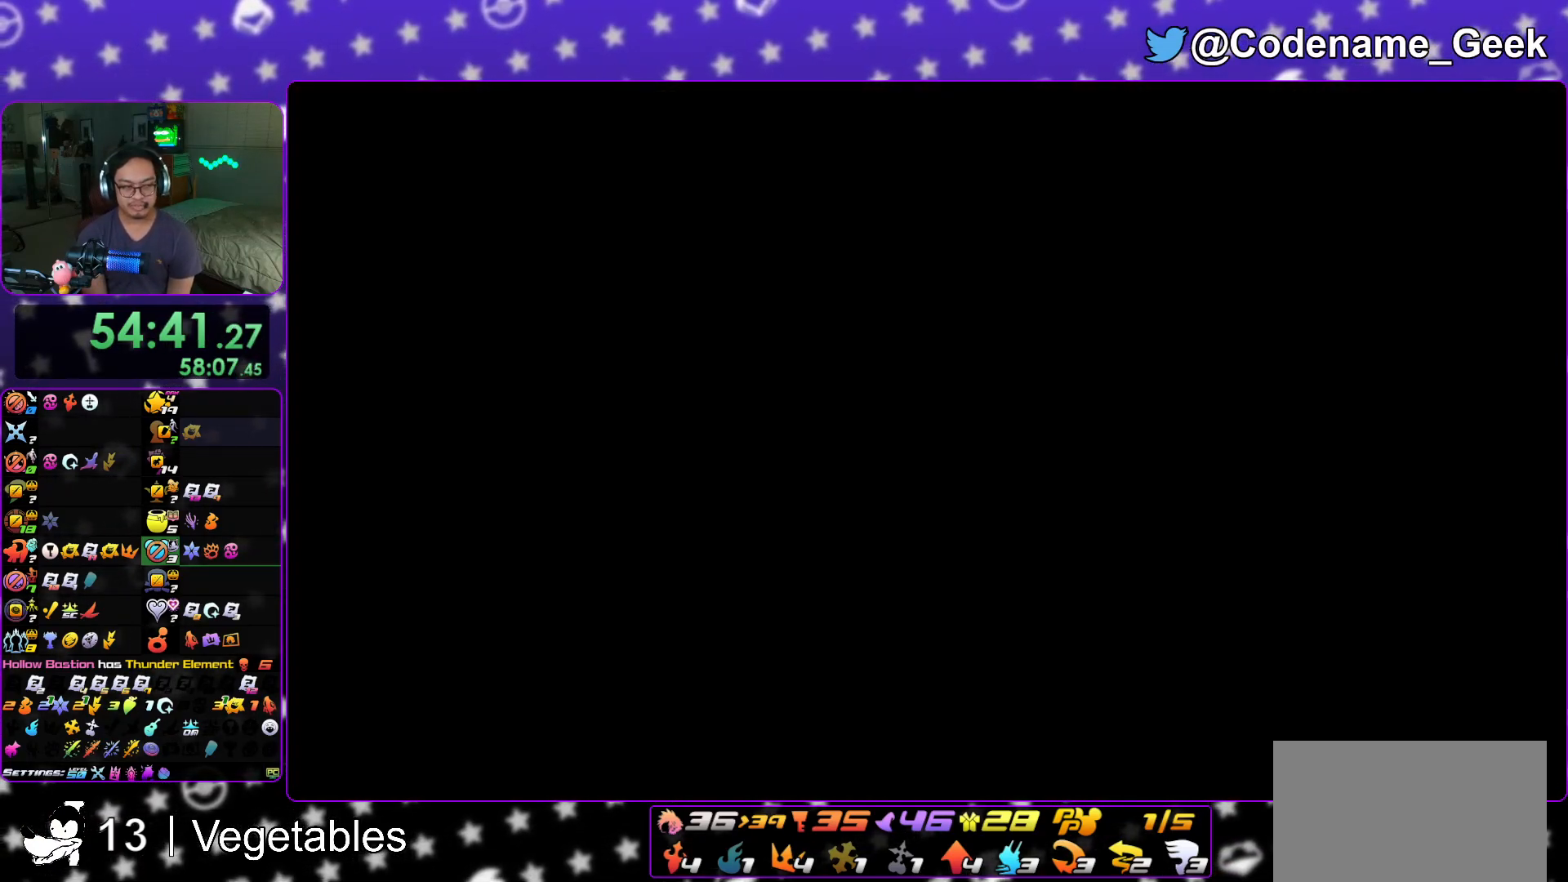
{"buttons": ["A"], "left_stick": "center", "right_stick": "center", "events": [[67, "A", "up"], [67, "B", "down"], [150, "B", "up"], [184, "A", "down"], [300, "A", "up"], [317, "B", "down"], [434, "A", "down"], [434, "B", "up"]]}
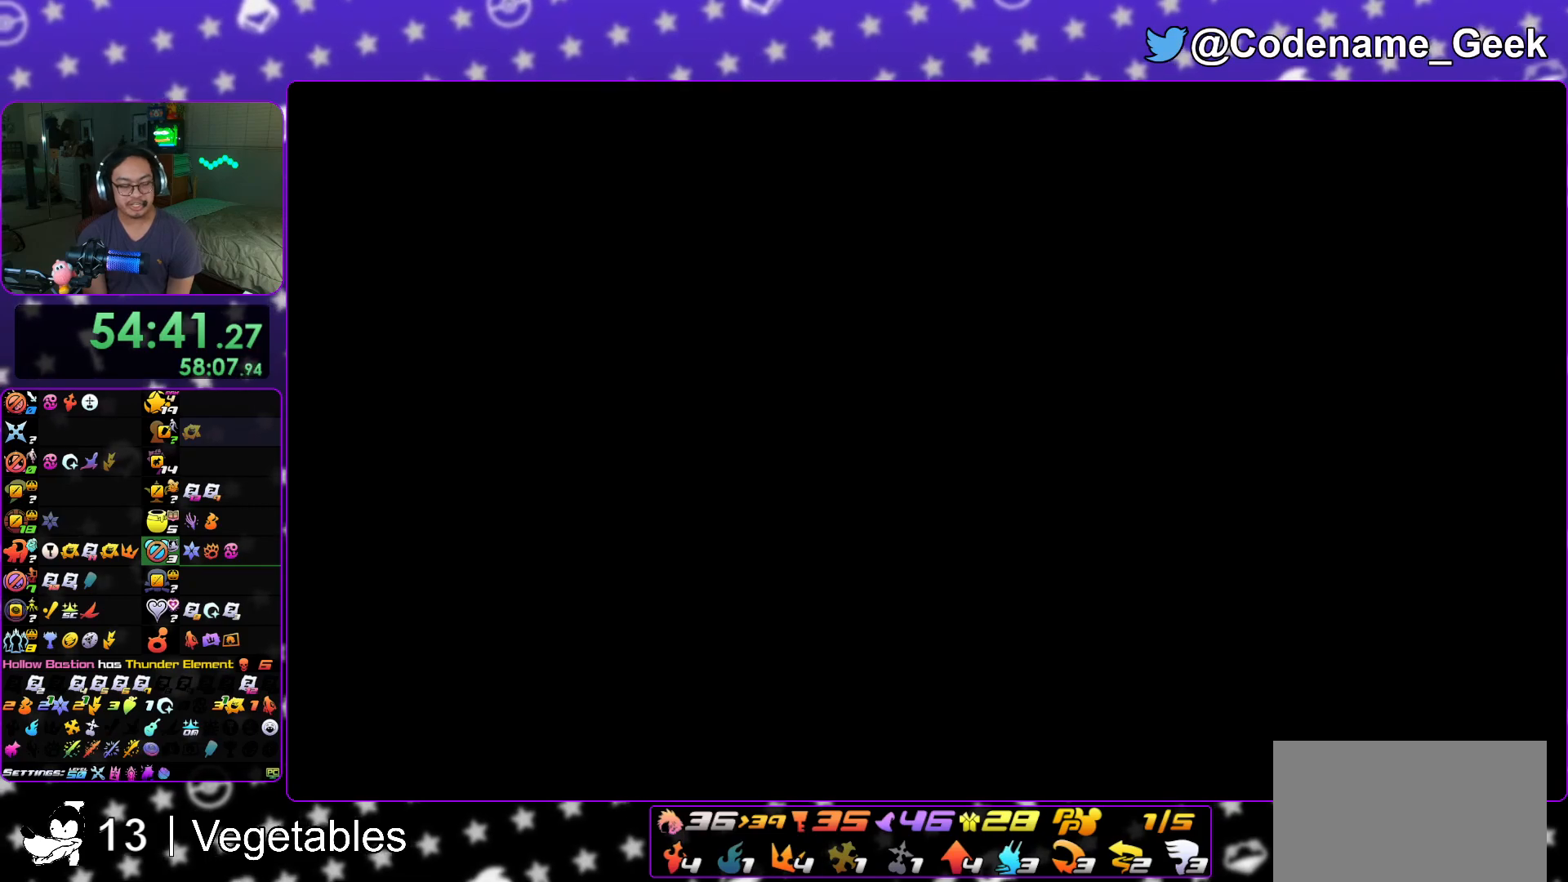
{"buttons": ["B"], "left_stick": "center", "right_stick": "center", "events": [[16, "A", "up"], [16, "B", "down"], [83, "A", "down"], [83, "B", "up"], [116, "A", "up"], [166, "B", "down"], [233, "B", "up"], [283, "B", "down"], [367, "B", "up"], [433, "B", "down"]]}
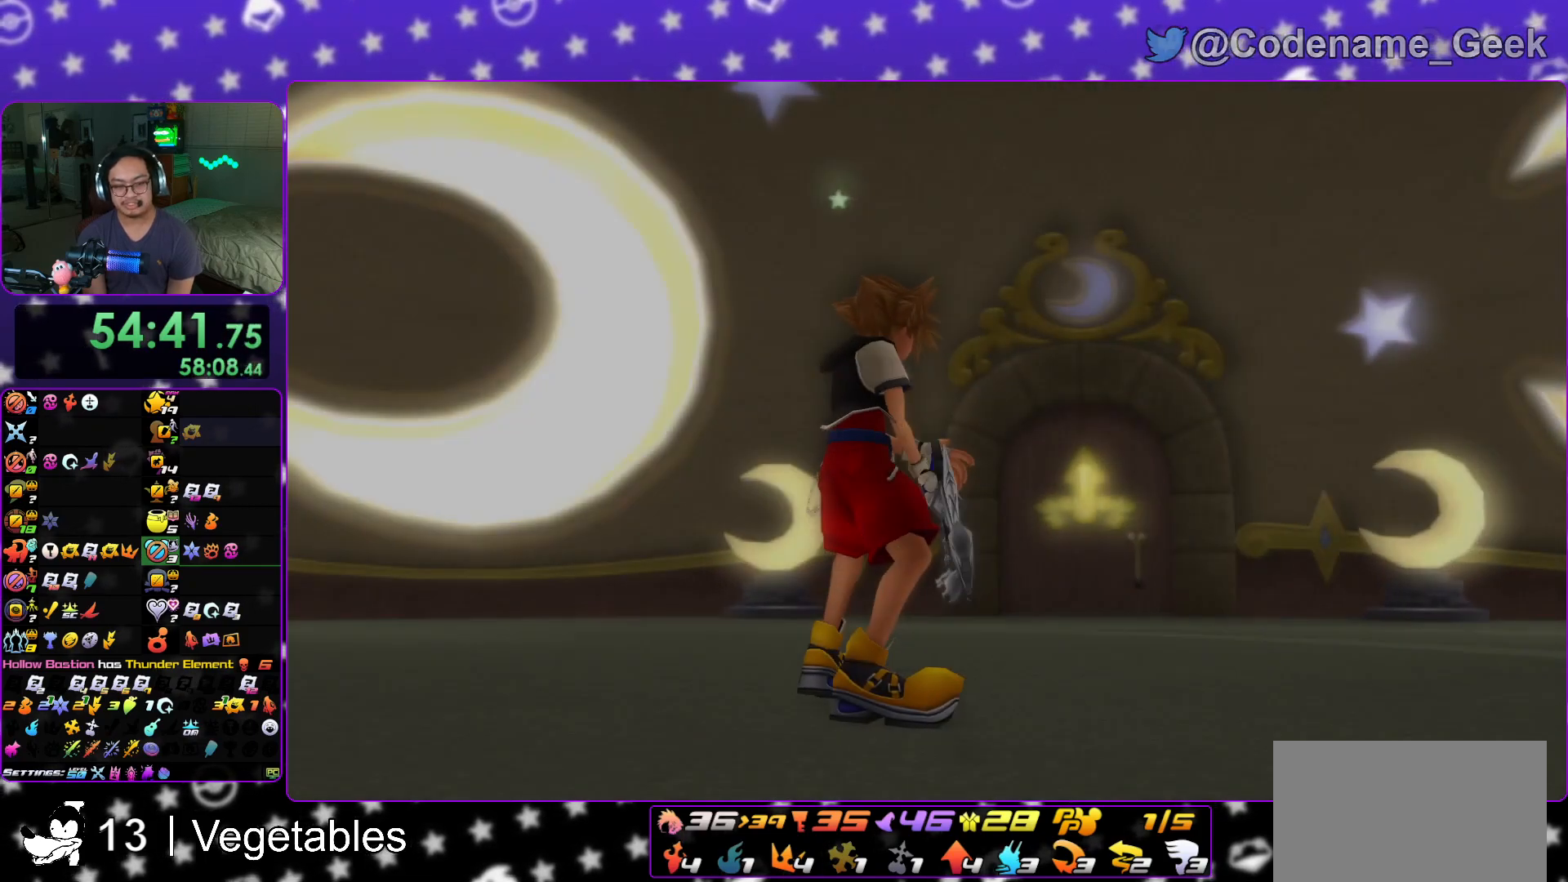
{"buttons": ["START"], "left_stick": "down", "right_stick": "center", "events": [[17, "B", "up"], [67, "B", "down"], [133, "left_stick", "down"], [184, "B", "up"], [434, "START", "down"]]}
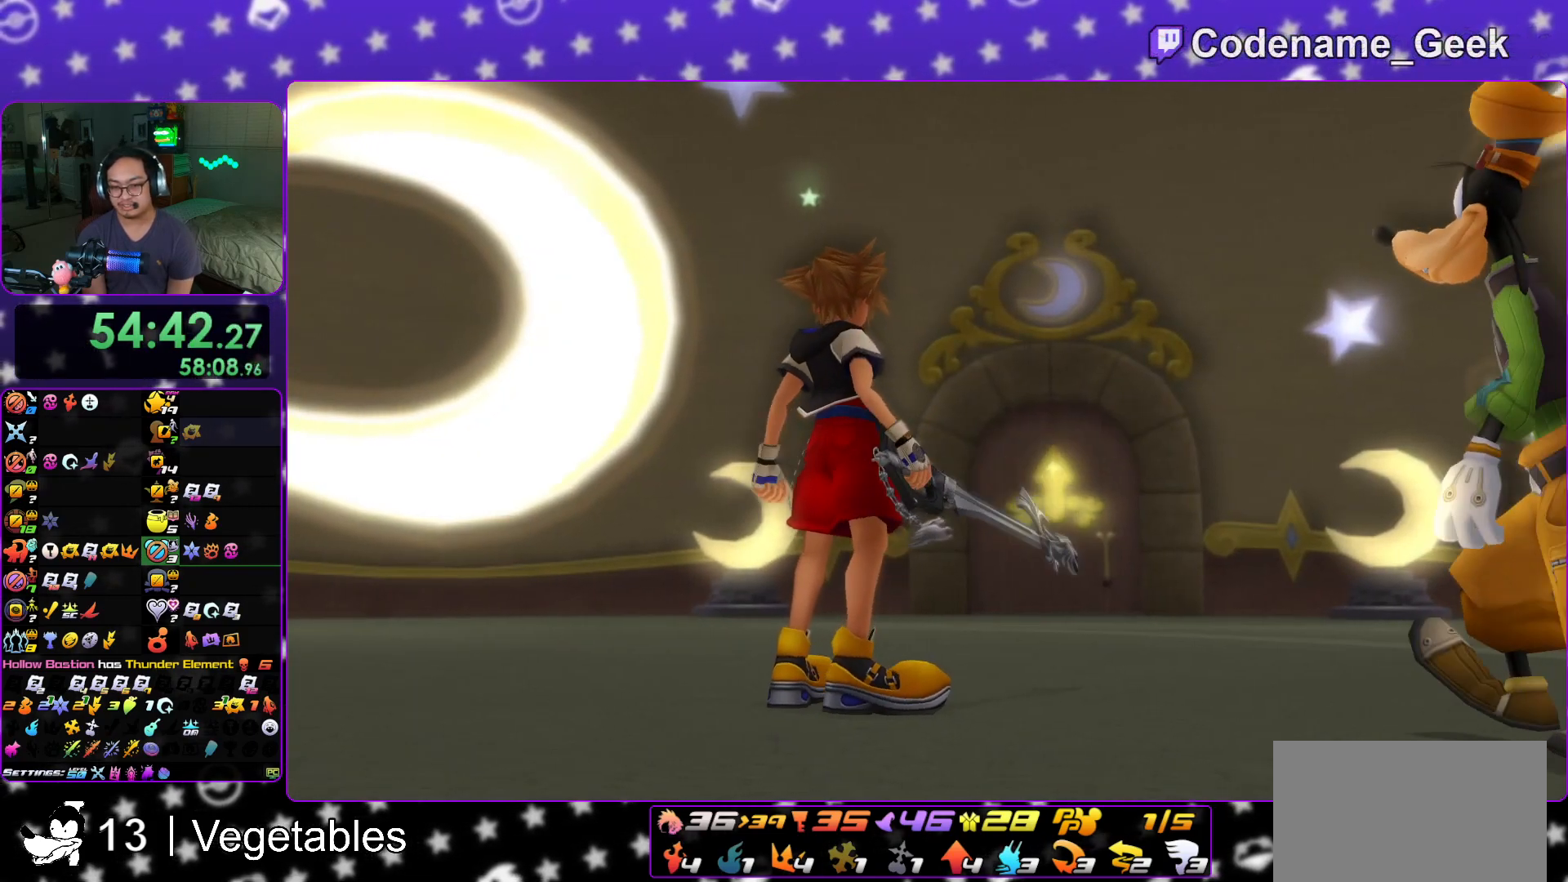
{"buttons": [], "left_stick": "center", "right_stick": "center", "events": [[67, "START", "up"], [217, "A", "down"], [301, "A", "up"], [317, "left_stick", "center"], [351, "A", "down"], [501, "A", "up"]]}
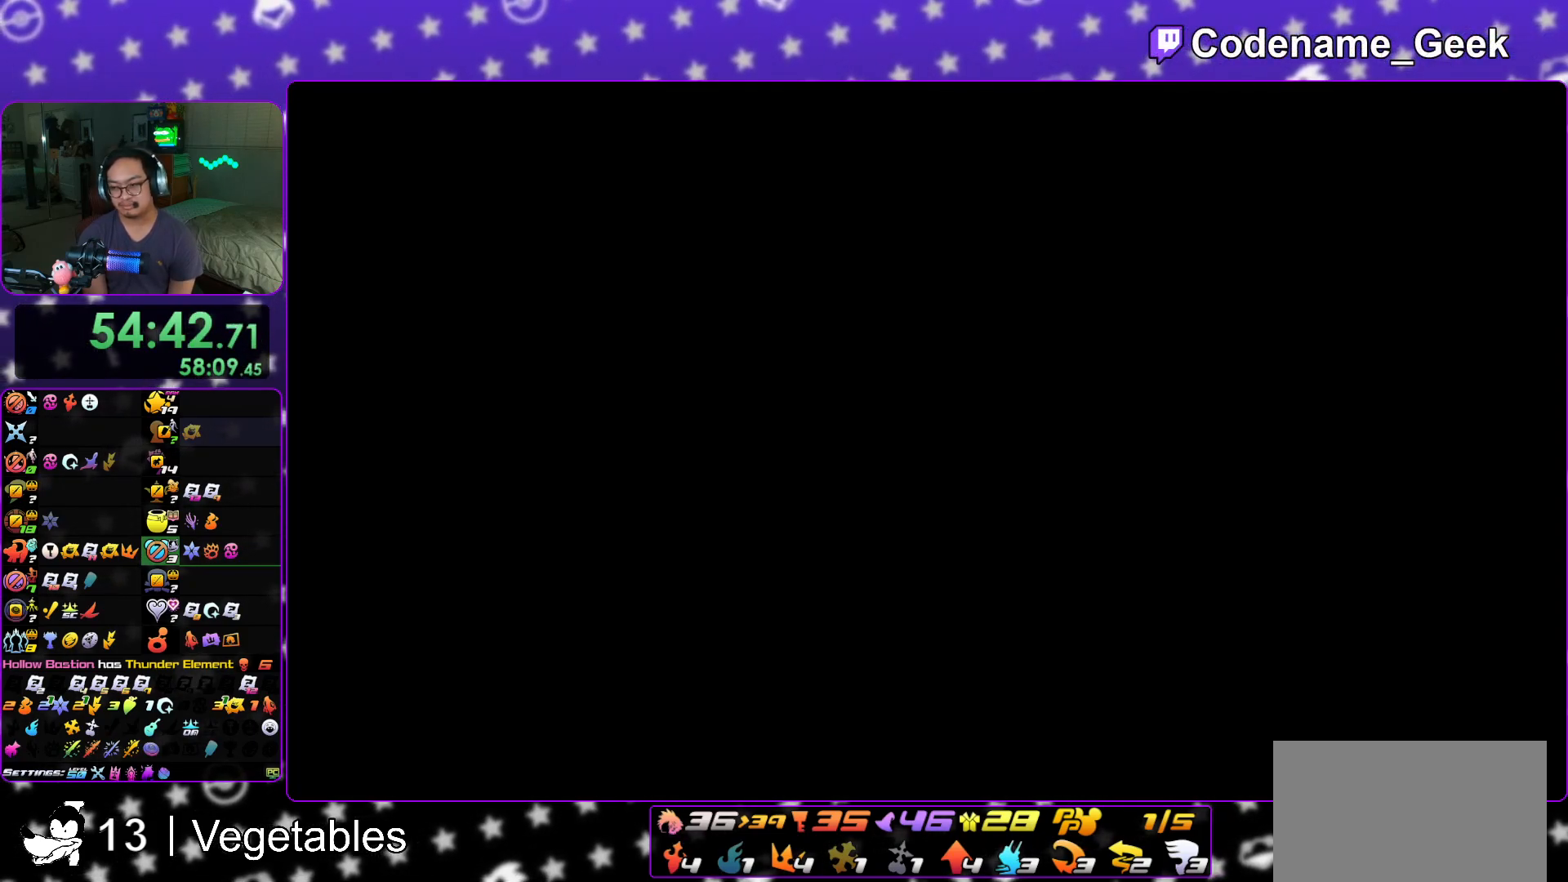
{"buttons": [], "left_stick": "up", "right_stick": "center", "events": [[17, "left_stick", "up"]]}
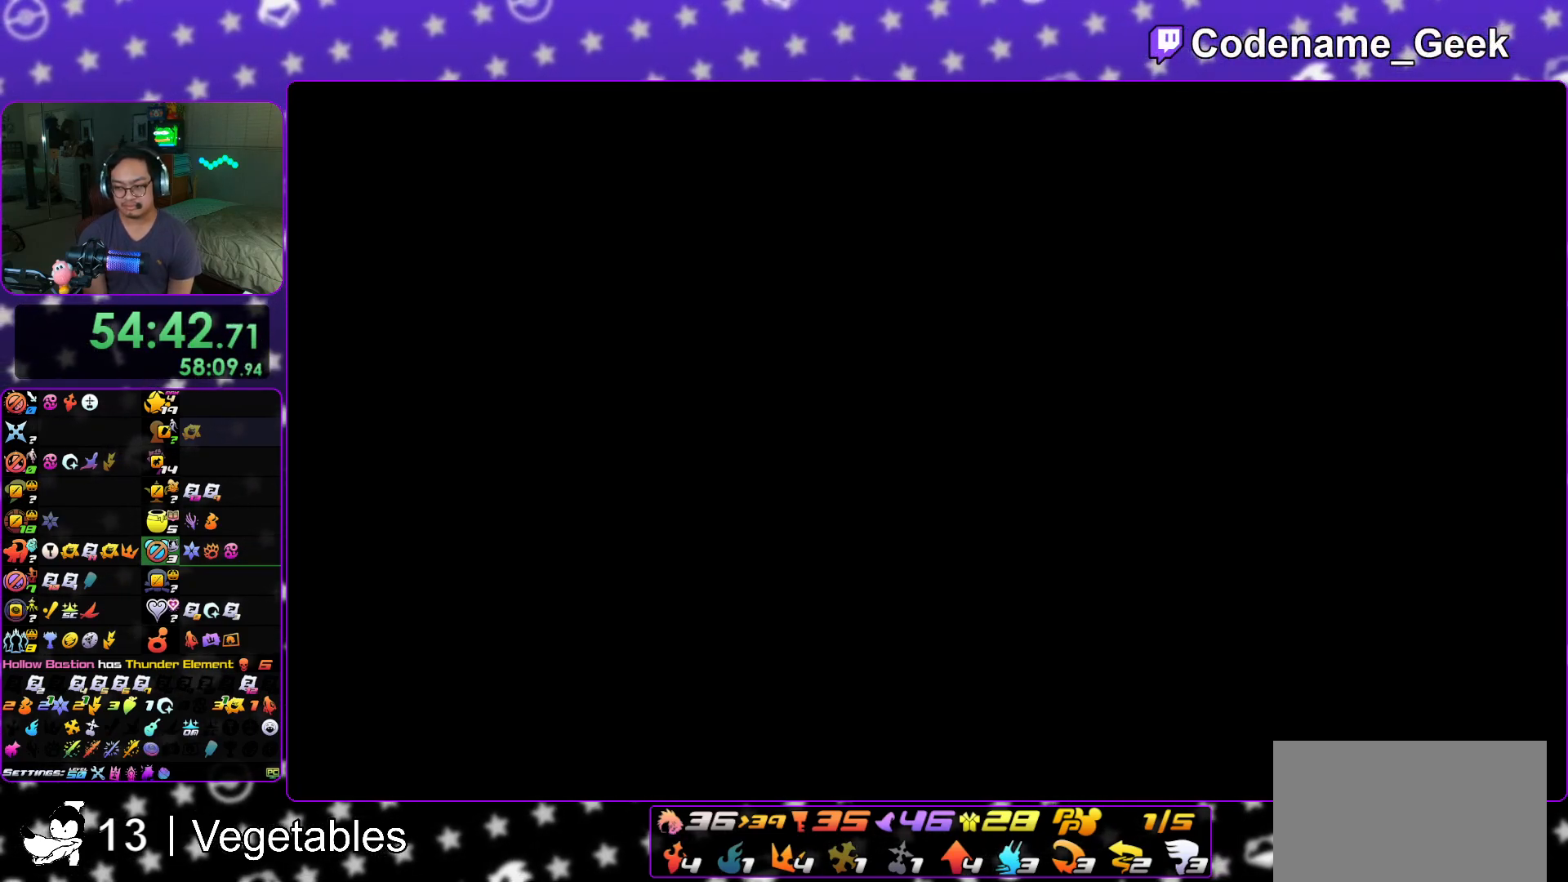
{"buttons": ["B"], "left_stick": "up", "right_stick": "center", "events": [[150, "B", "down"], [250, "B", "up"], [300, "B", "down"], [433, "B", "up"], [483, "B", "down"]]}
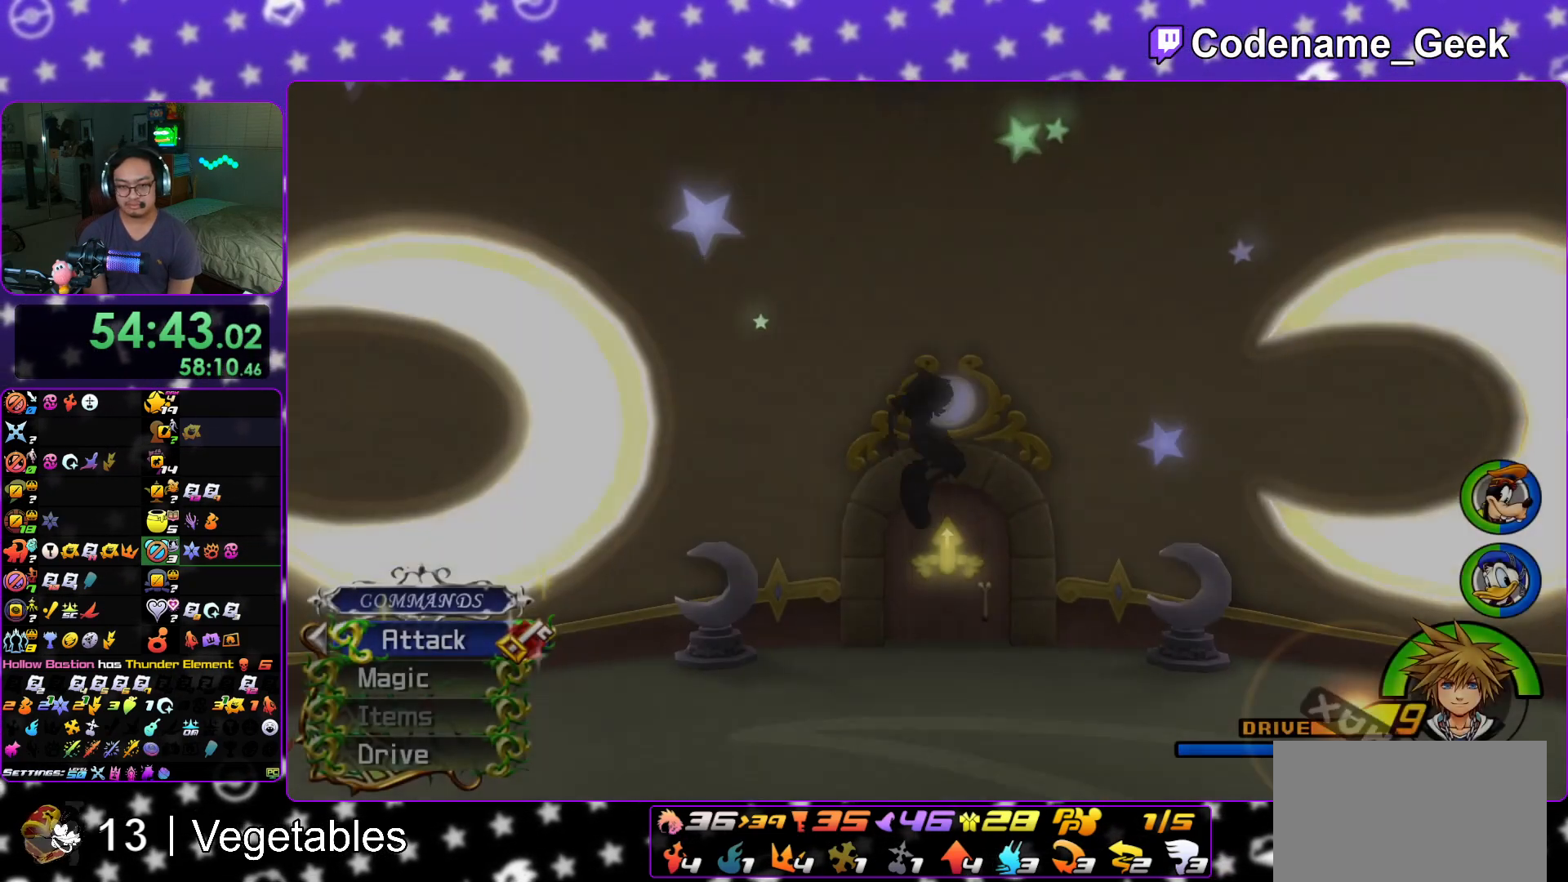
{"buttons": ["Y"], "left_stick": "up", "right_stick": "center", "events": [[17, "B", "up"], [17, "Y", "down"]]}
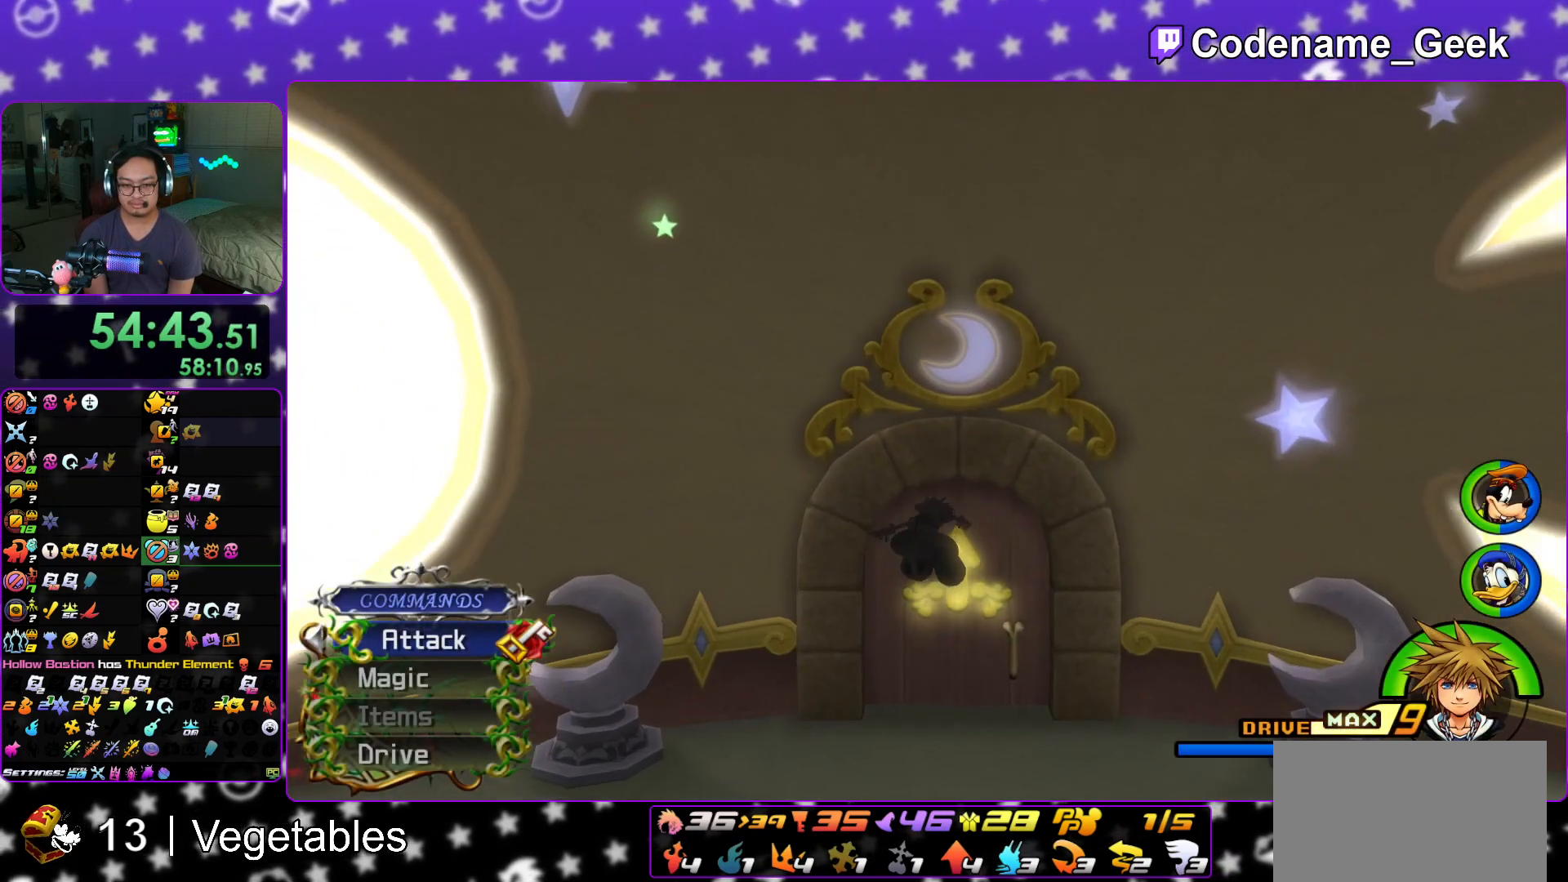
{"buttons": ["Y"], "left_stick": "up", "right_stick": "center", "events": []}
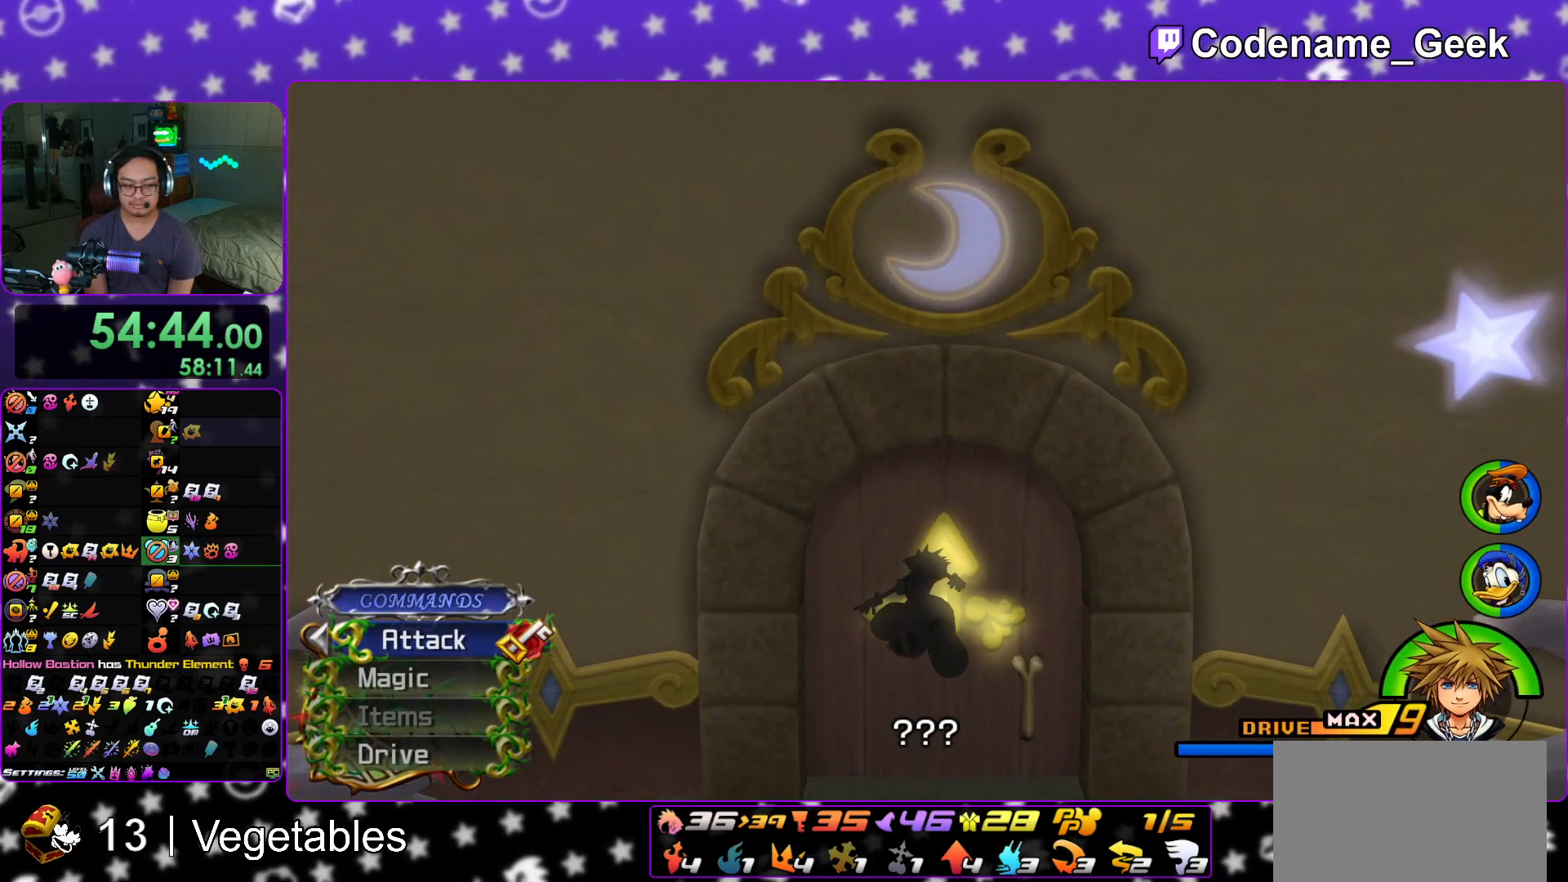
{"buttons": [], "left_stick": "up-left", "right_stick": "center", "events": [[83, "Y", "up"], [467, "left_stick", "up-left"]]}